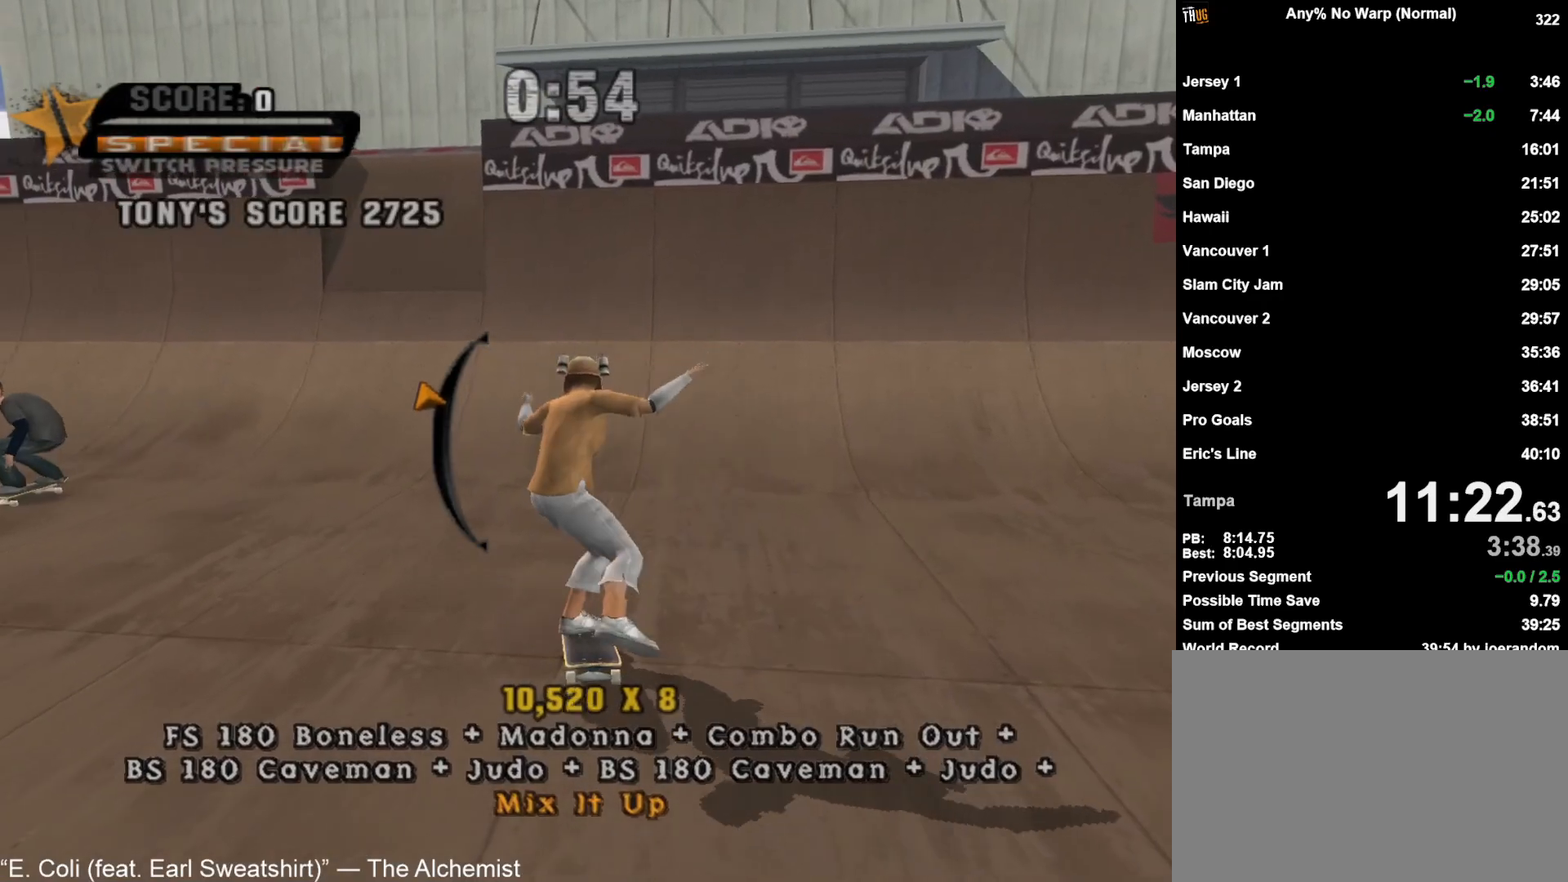
Gameplay with a controller (PlayStation layout); each line is a JSON object with the inputs held at the frame after it. "events" lists button and stick changes between this image and that frame as [ms after this image, input, new state], when the widget could be followed in between.
{"buttons": ["L2"], "left_stick": "center", "right_stick": "center", "events": []}
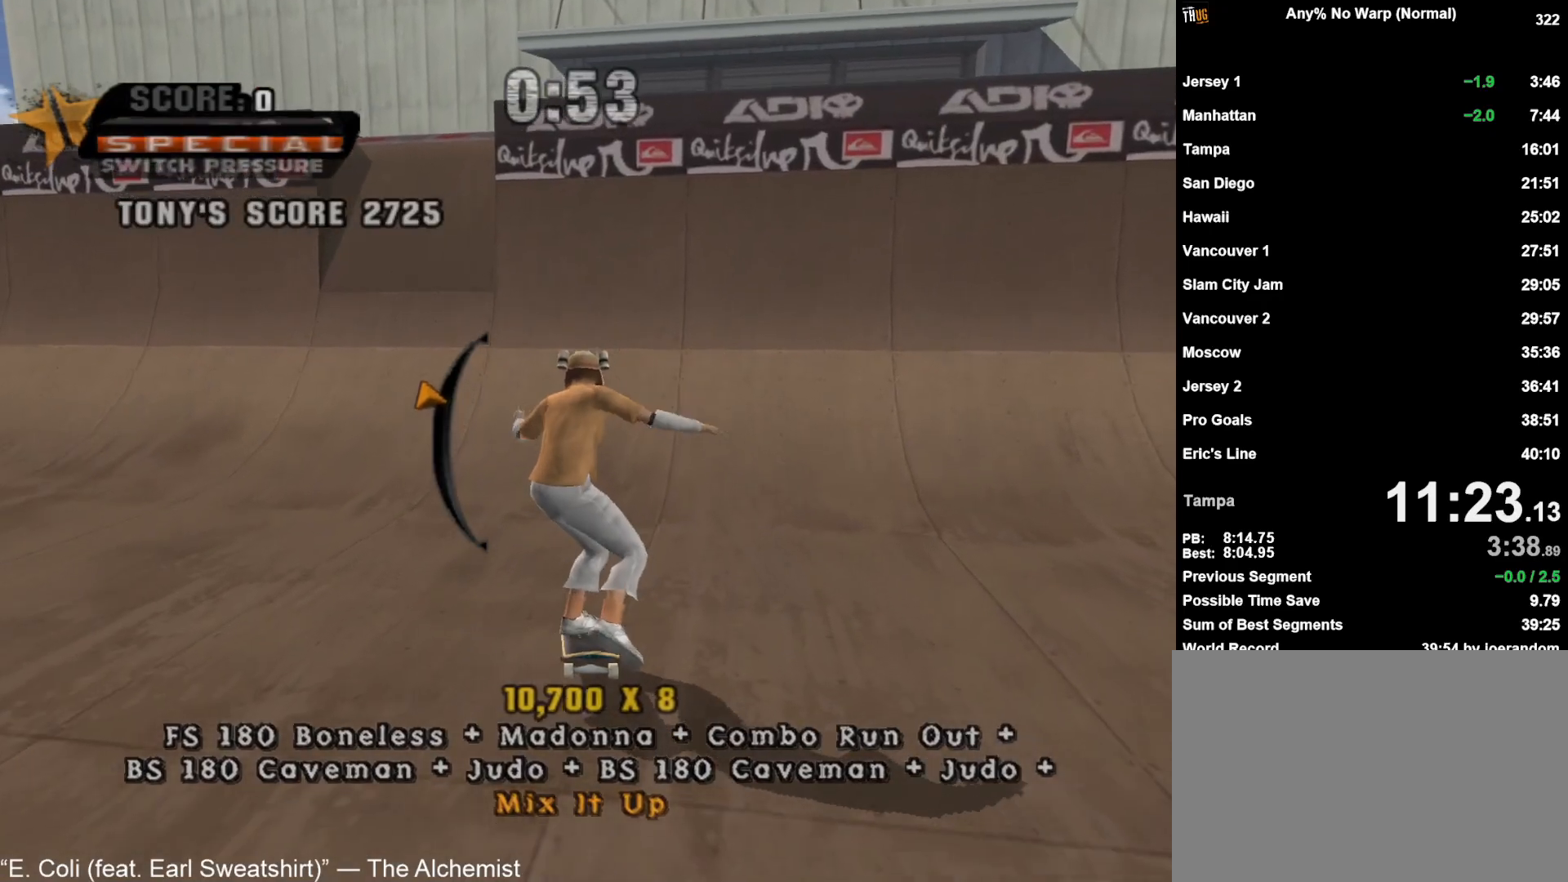
{"buttons": ["L2"], "left_stick": "center", "right_stick": "center", "events": []}
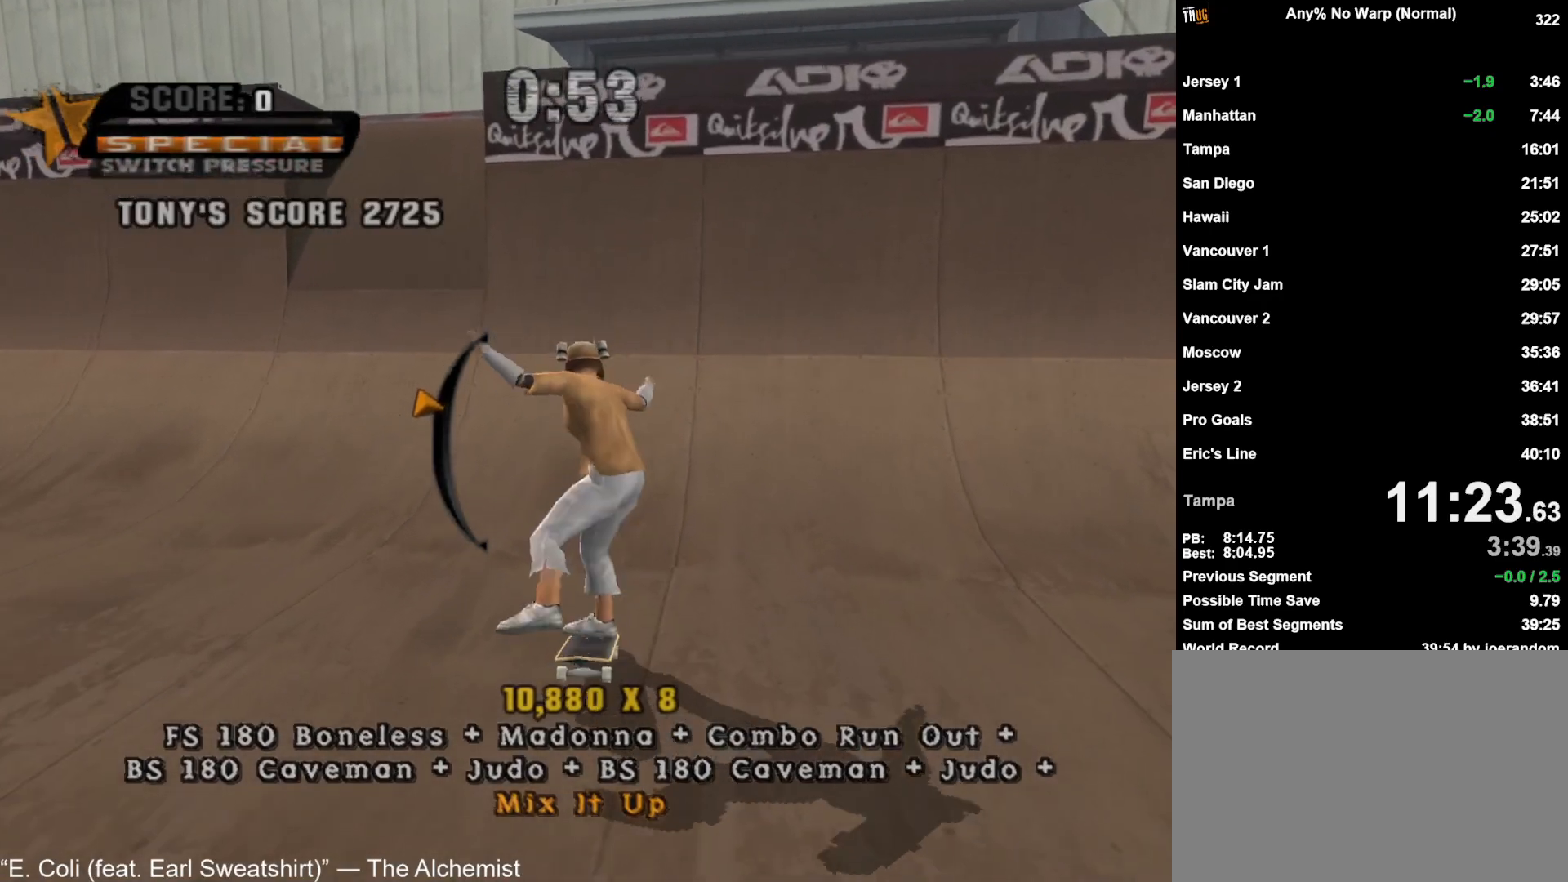
{"buttons": ["L2"], "left_stick": "center", "right_stick": "center", "events": [[250, "DPAD_RIGHT", "down"], [350, "DPAD_RIGHT", "up"]]}
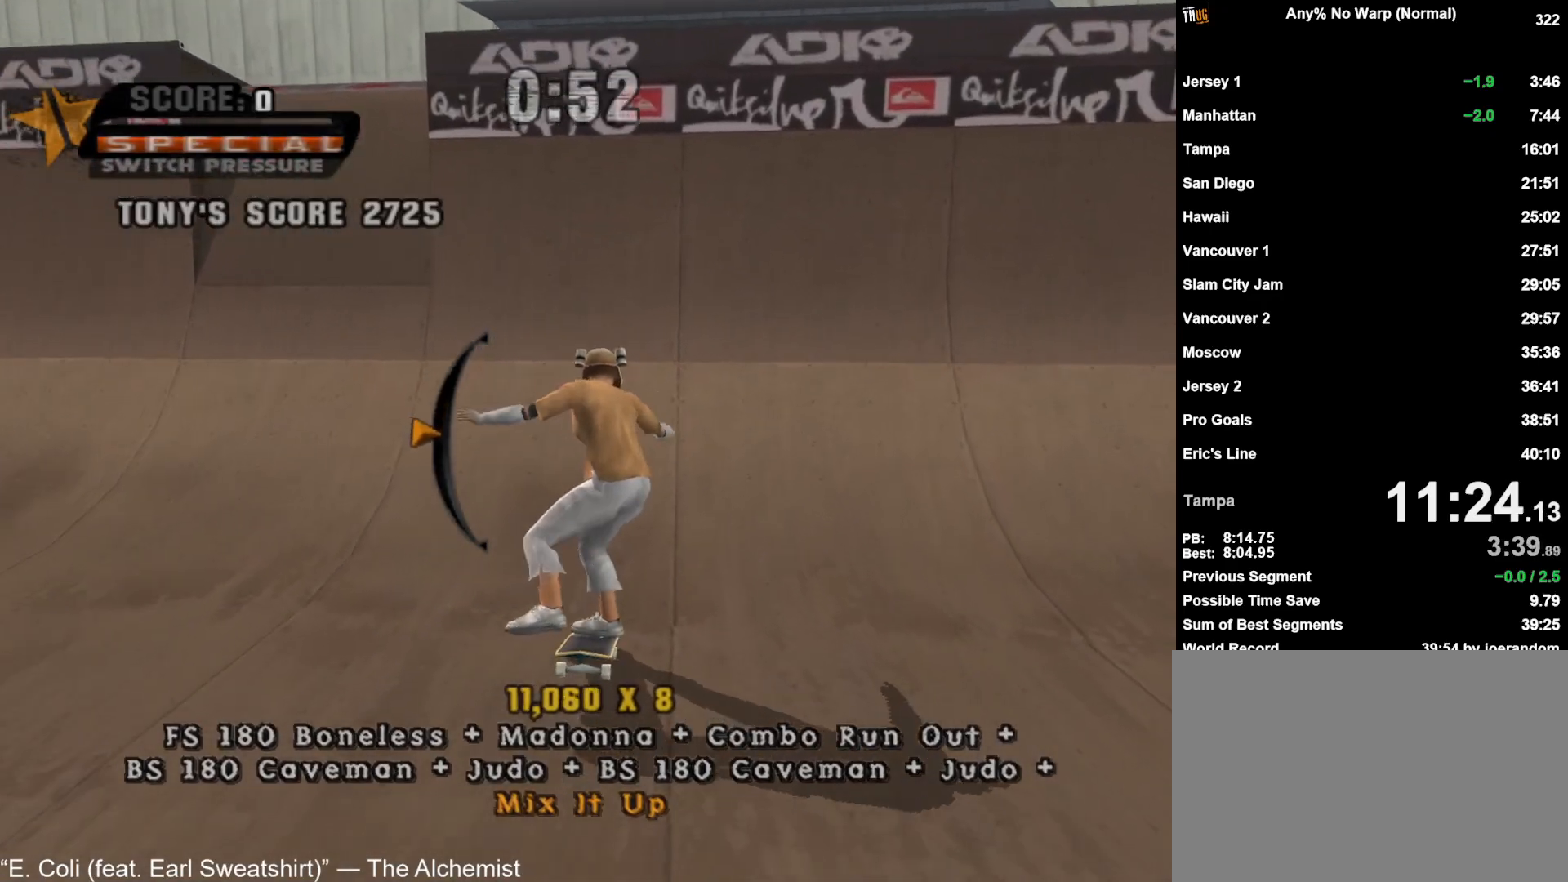
{"buttons": ["L2"], "left_stick": "center", "right_stick": "center", "events": [[167, "DPAD_UP", "down"], [267, "DPAD_UP", "up"]]}
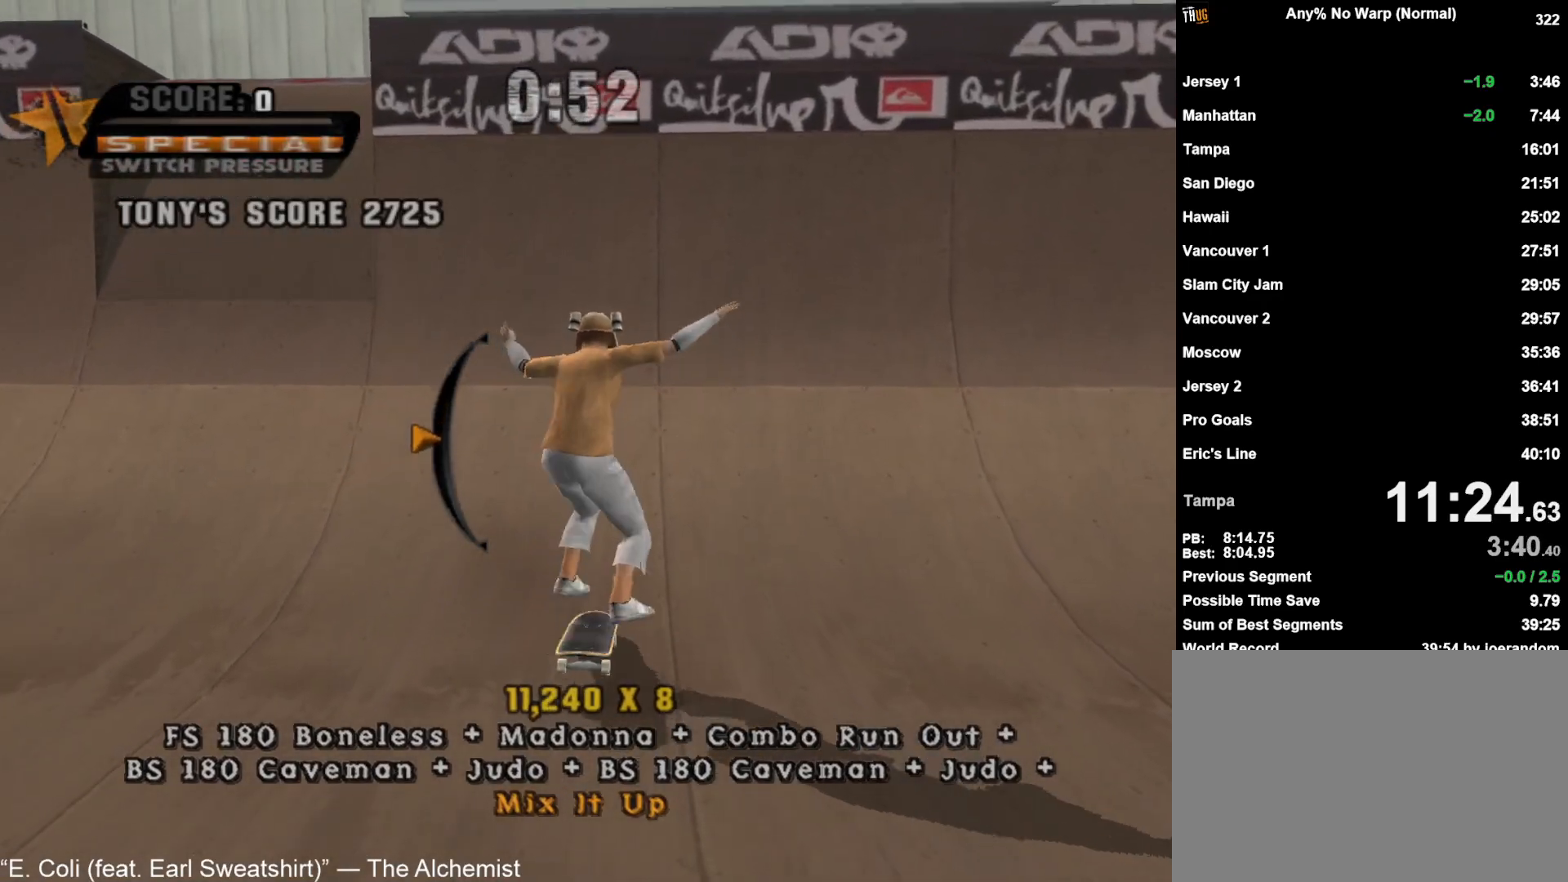
{"buttons": ["L2", "DPAD_UP"], "left_stick": "center", "right_stick": "center", "events": [[100, "DPAD_DOWN", "down"], [183, "DPAD_DOWN", "up"], [433, "DPAD_UP", "down"]]}
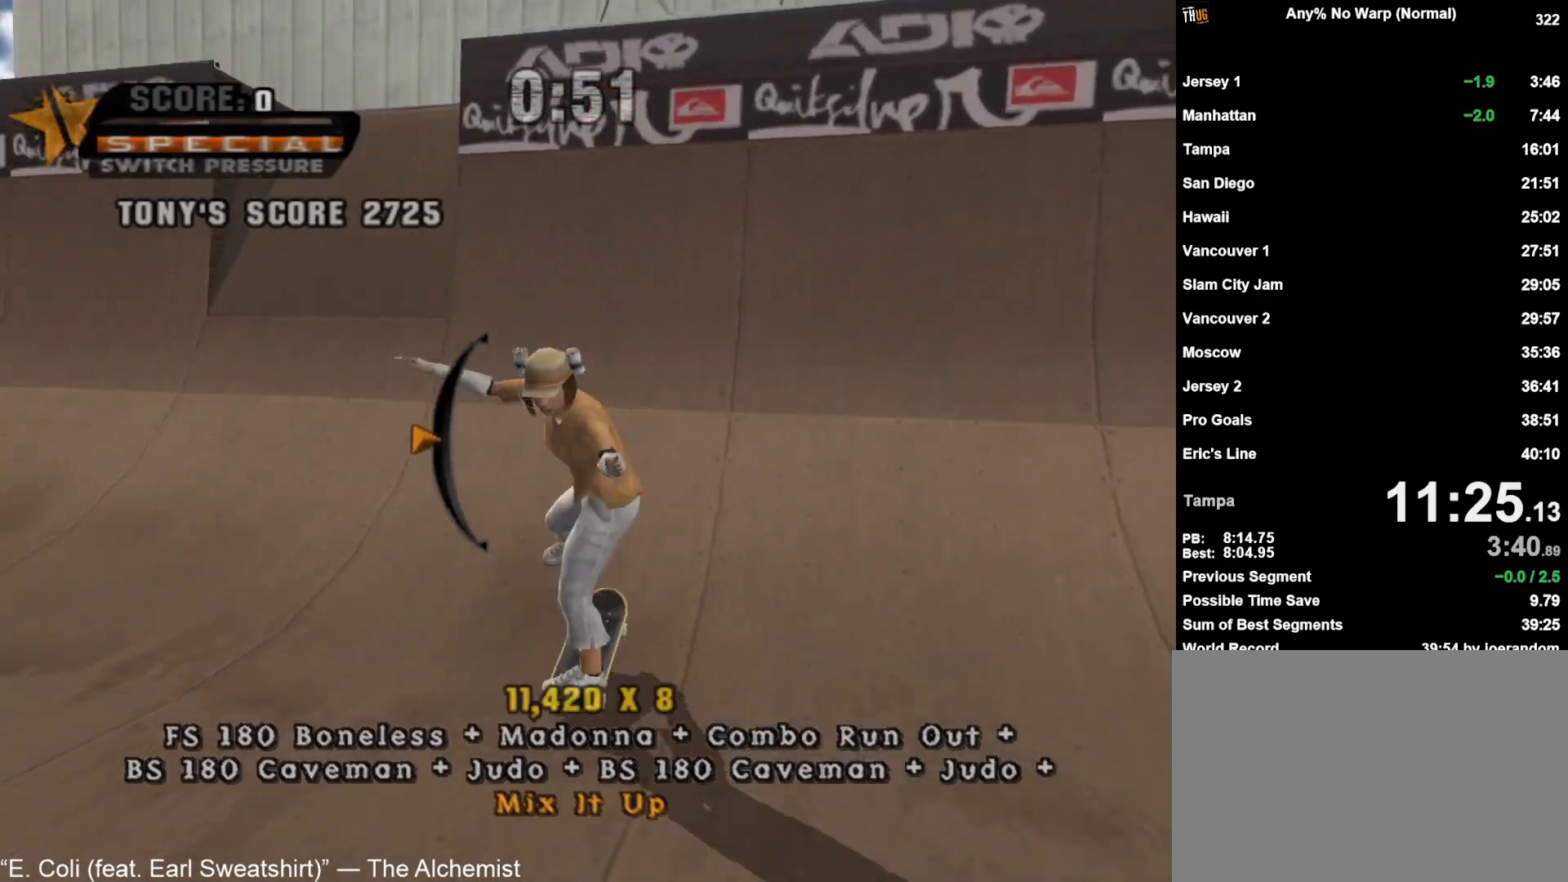
{"buttons": ["L2", "DPAD_UP"], "left_stick": "center", "right_stick": "center", "events": [[17, "DPAD_UP", "up"], [167, "DPAD_DOWN", "down"], [283, "DPAD_DOWN", "up"], [500, "DPAD_UP", "down"]]}
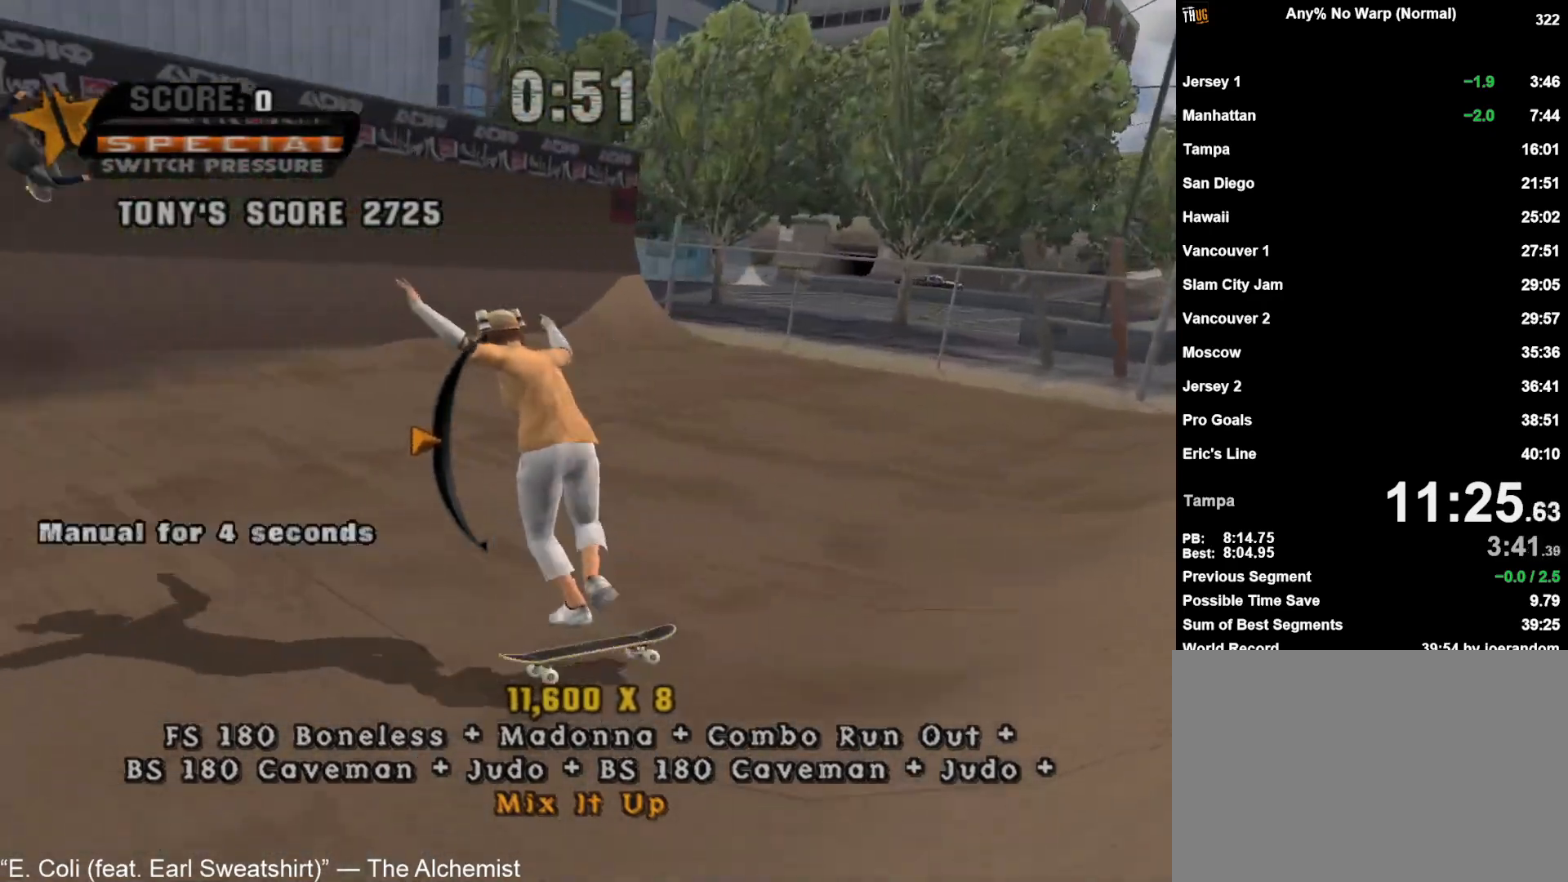
{"buttons": ["L2"], "left_stick": "center", "right_stick": "center", "events": [[83, "DPAD_UP", "up"], [350, "DPAD_DOWN", "down"], [450, "DPAD_DOWN", "up"]]}
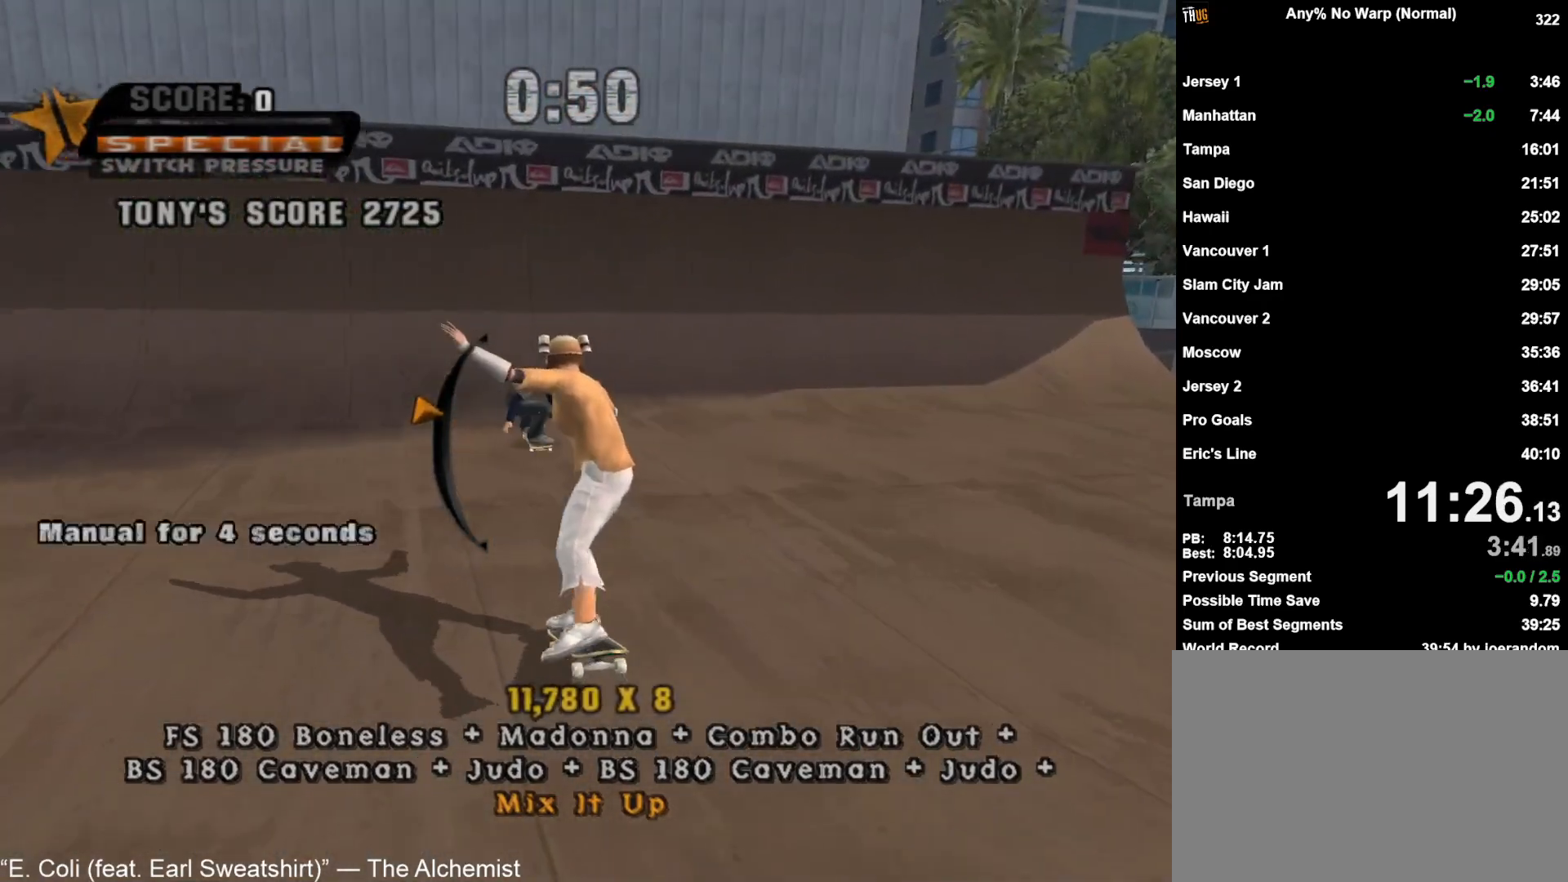
{"buttons": ["L2"], "left_stick": "center", "right_stick": "center", "events": []}
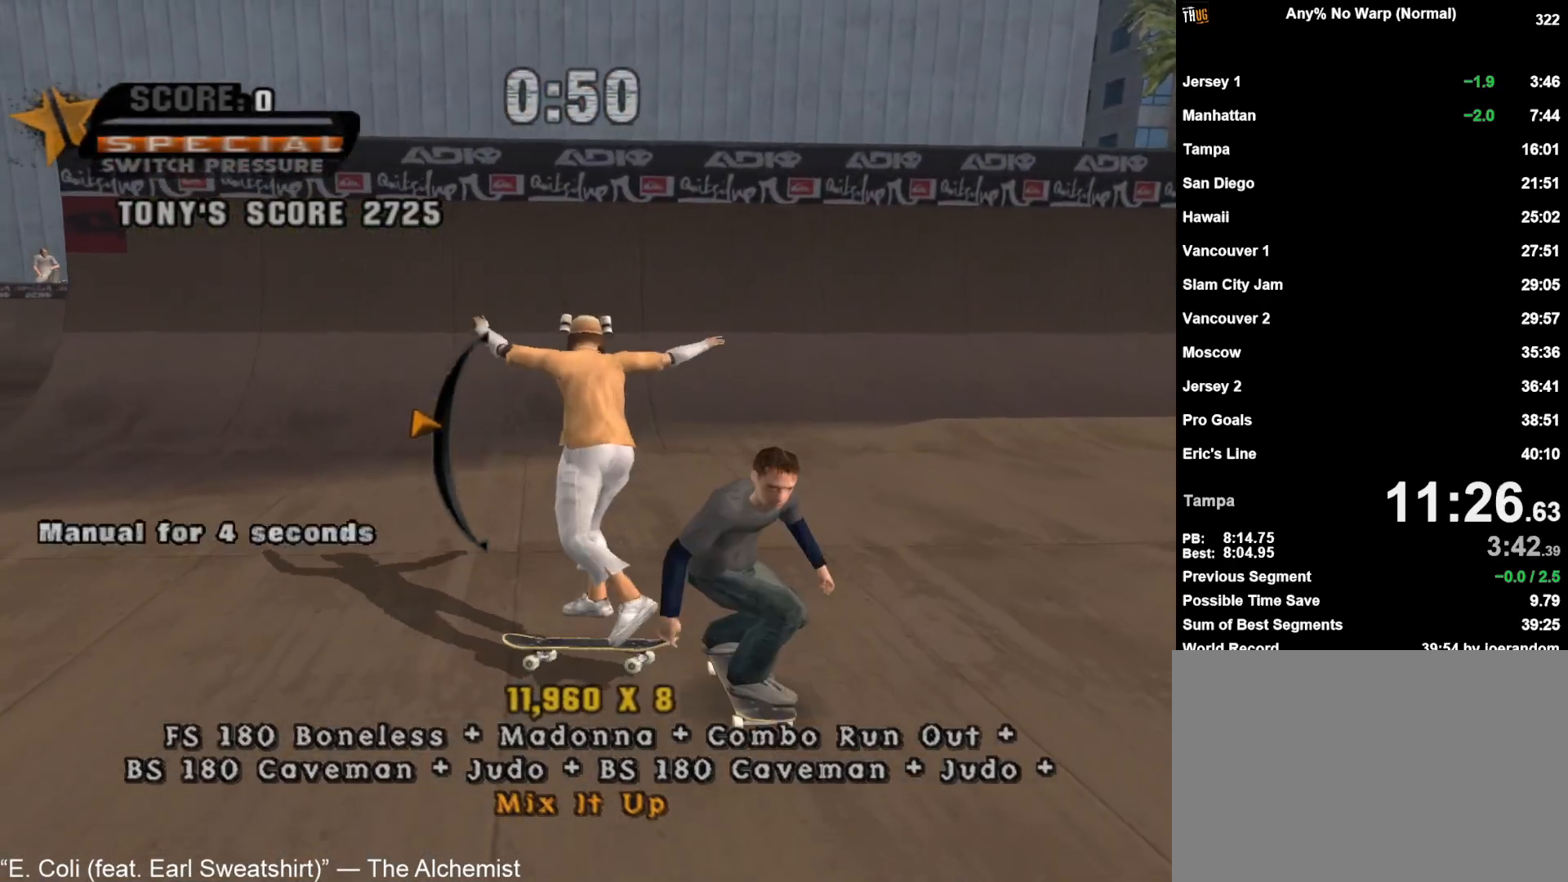
{"buttons": ["L2"], "left_stick": "center", "right_stick": "center", "events": [[17, "DPAD_UP", "down"], [100, "DPAD_UP", "up"], [217, "DPAD_DOWN", "down"], [333, "DPAD_DOWN", "up"]]}
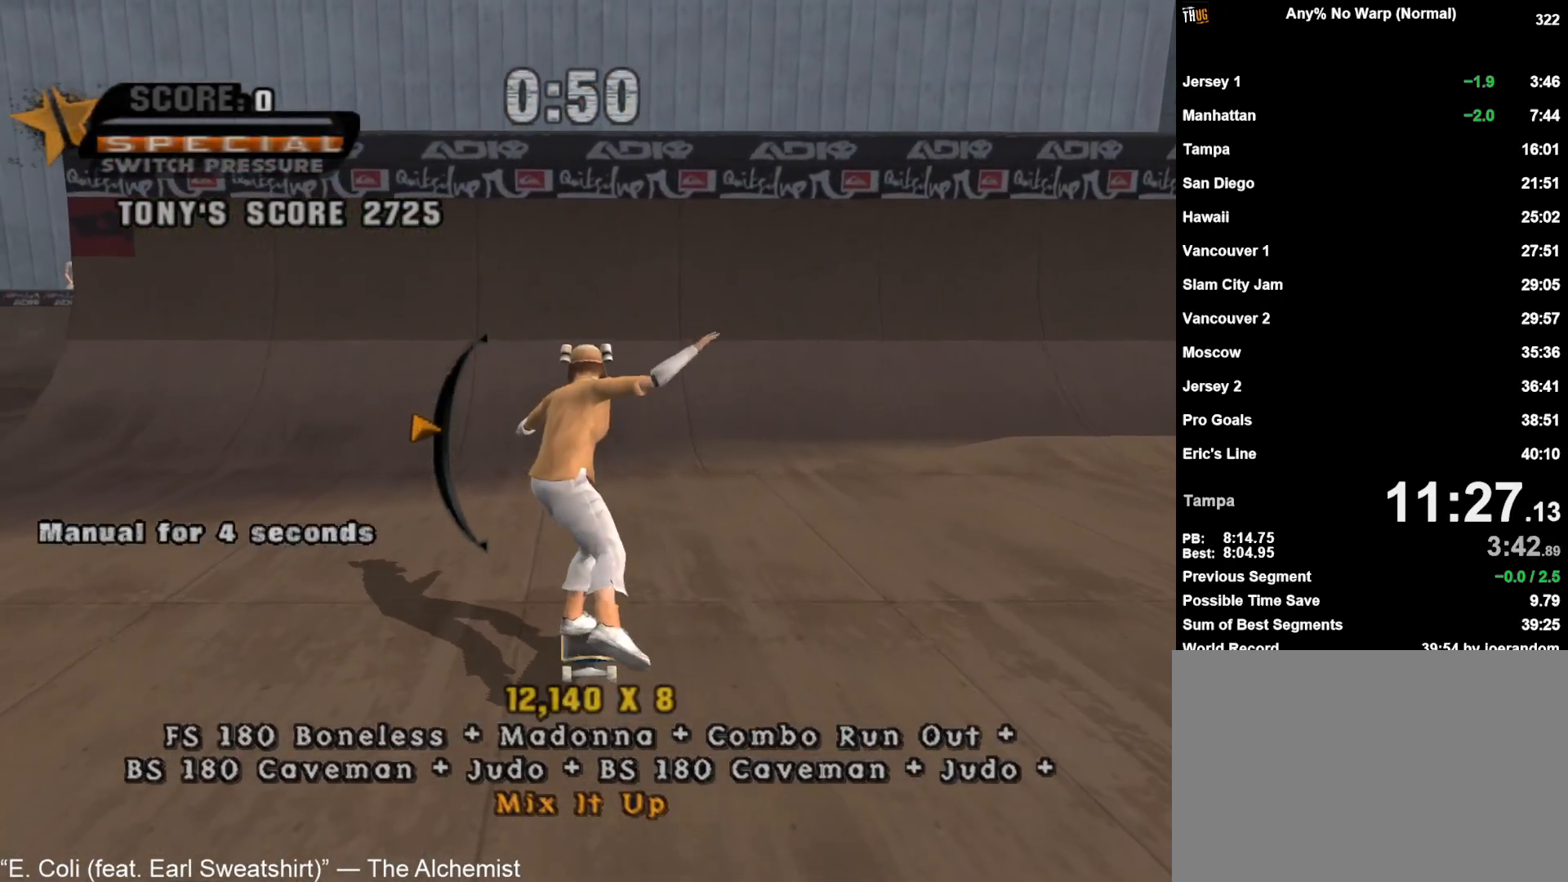
{"buttons": ["L2"], "left_stick": "center", "right_stick": "center", "events": [[50, "DPAD_UP", "down"], [133, "DPAD_UP", "up"]]}
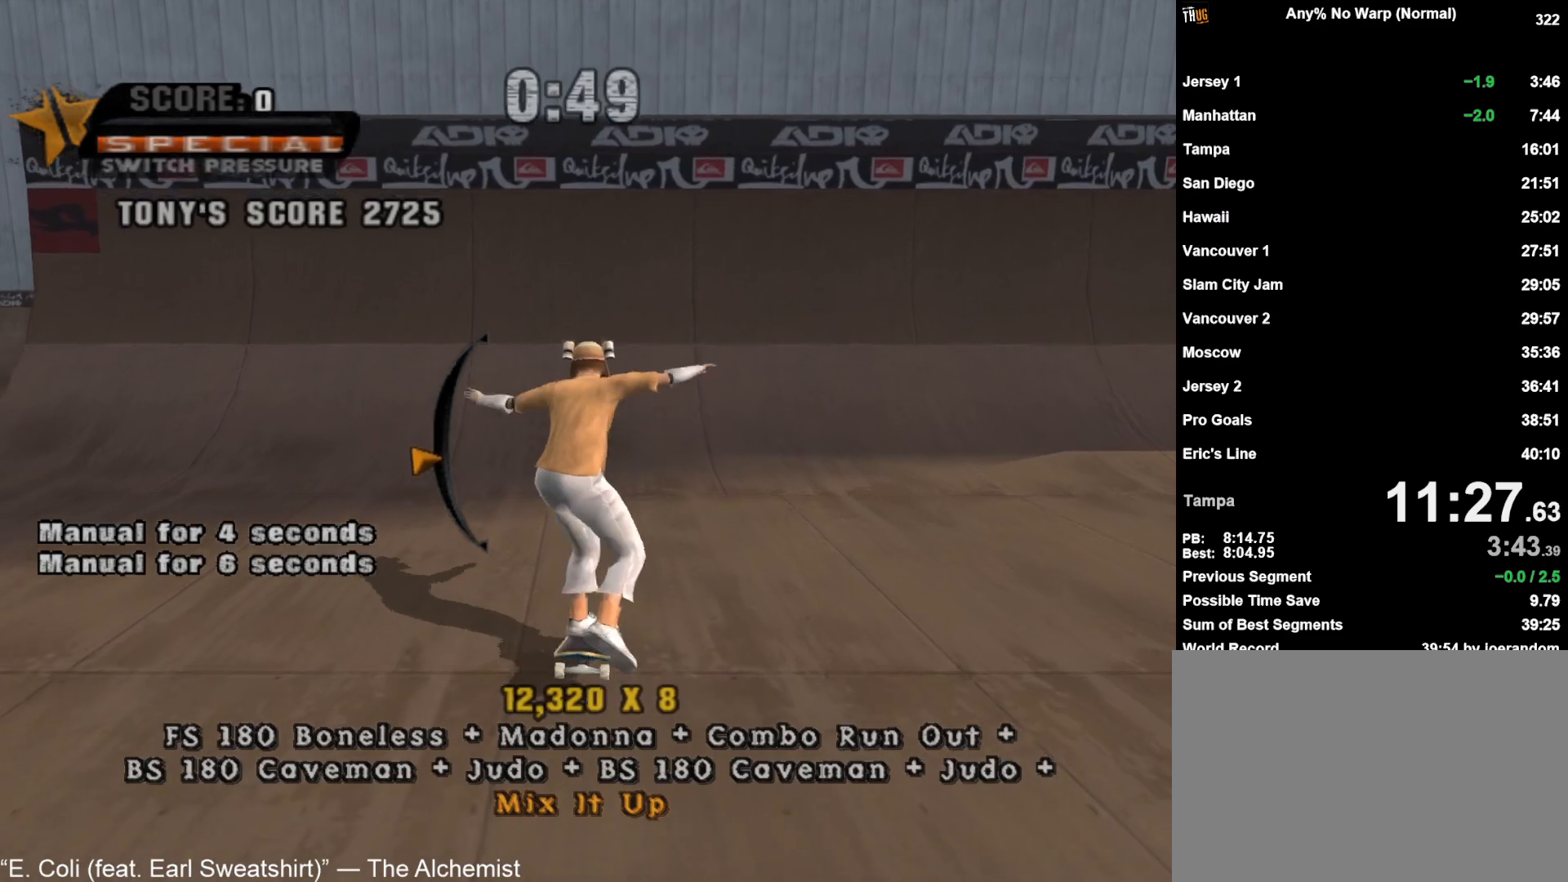
{"buttons": ["L2"], "left_stick": "center", "right_stick": "center", "events": [[183, "DPAD_UP", "down"], [283, "DPAD_UP", "up"]]}
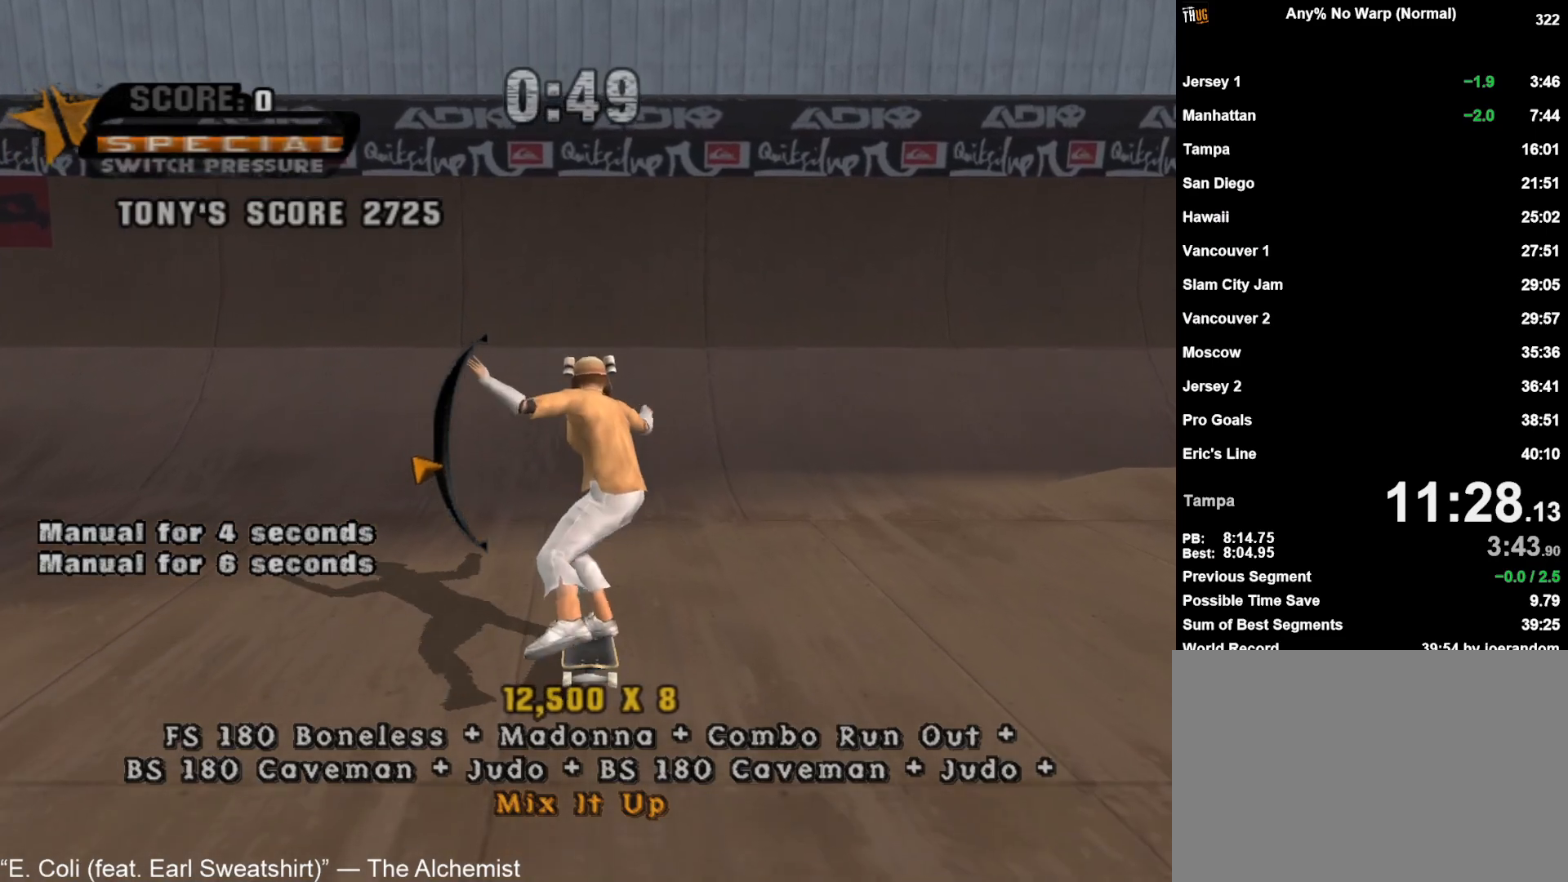
{"buttons": ["L2"], "left_stick": "center", "right_stick": "center", "events": [[200, "DPAD_DOWN", "down"], [283, "DPAD_DOWN", "up"]]}
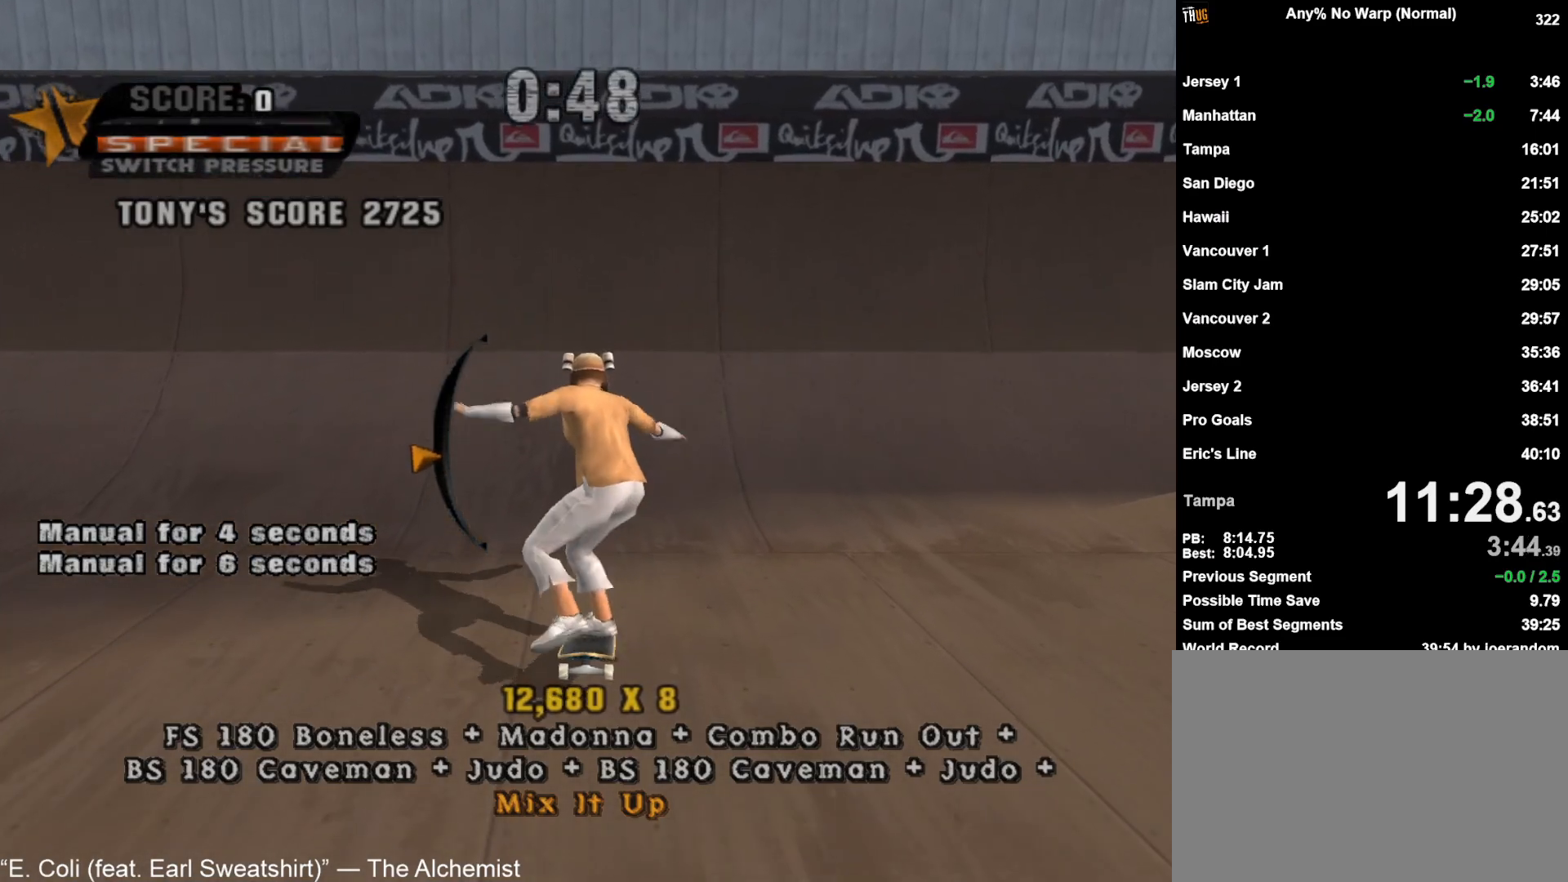
{"buttons": [], "left_stick": "center", "right_stick": "center", "events": [[33, "DPAD_UP", "down"], [133, "DPAD_UP", "up"], [350, "DPAD_DOWN", "down"], [417, "L2", "up"], [433, "DPAD_DOWN", "up"]]}
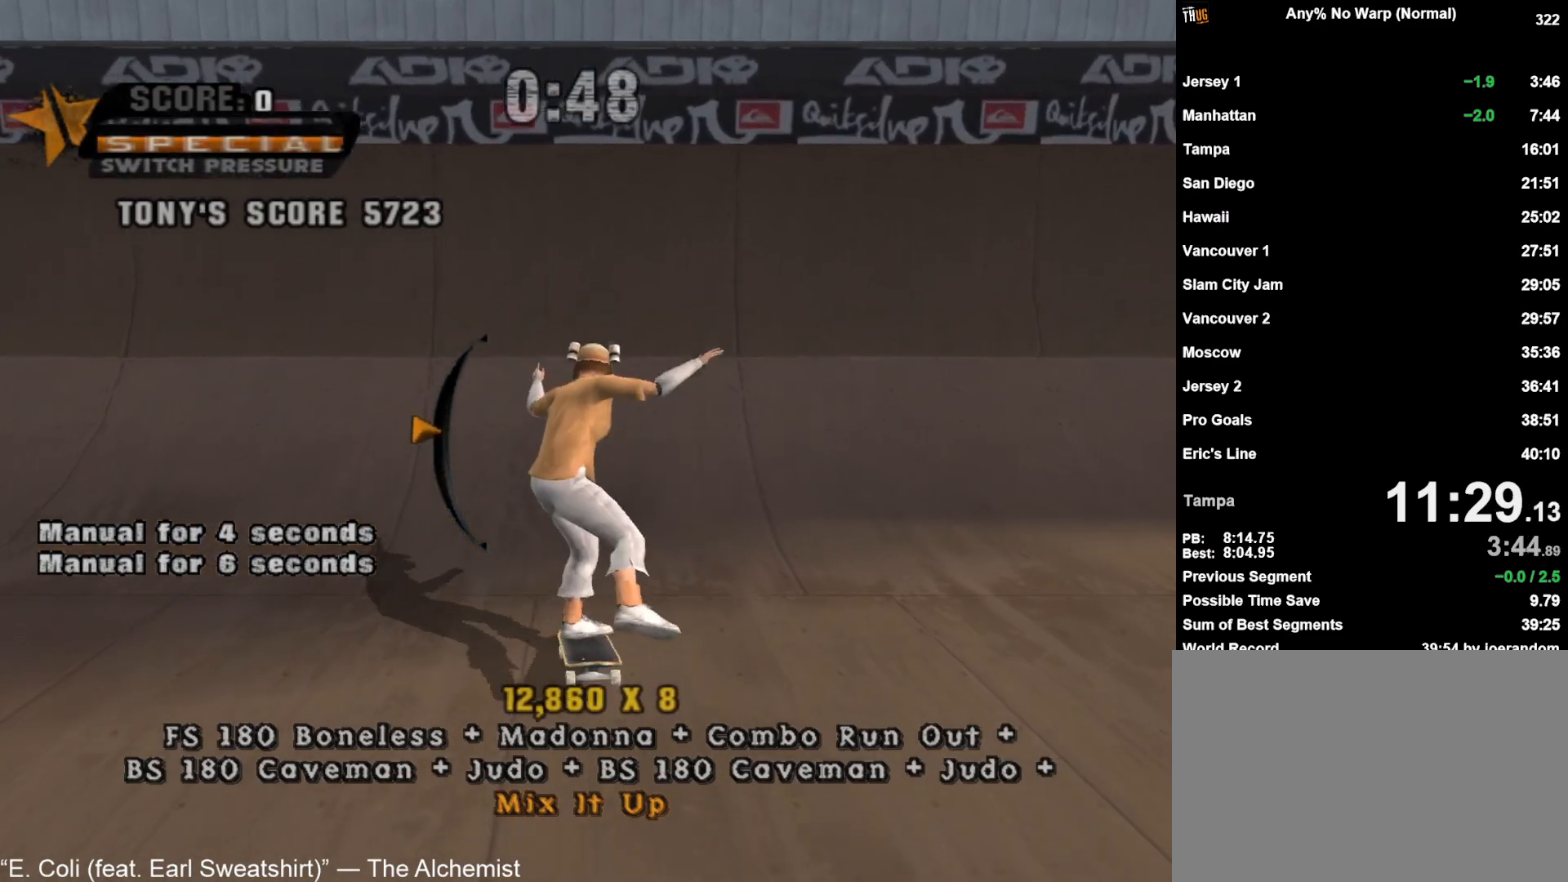
{"buttons": ["L1", "R1"], "left_stick": "down", "right_stick": "center", "events": [[50, "CROSS", "down"], [400, "CROSS", "up"], [433, "L1", "down"], [433, "R1", "down"], [433, "left_stick", "down"]]}
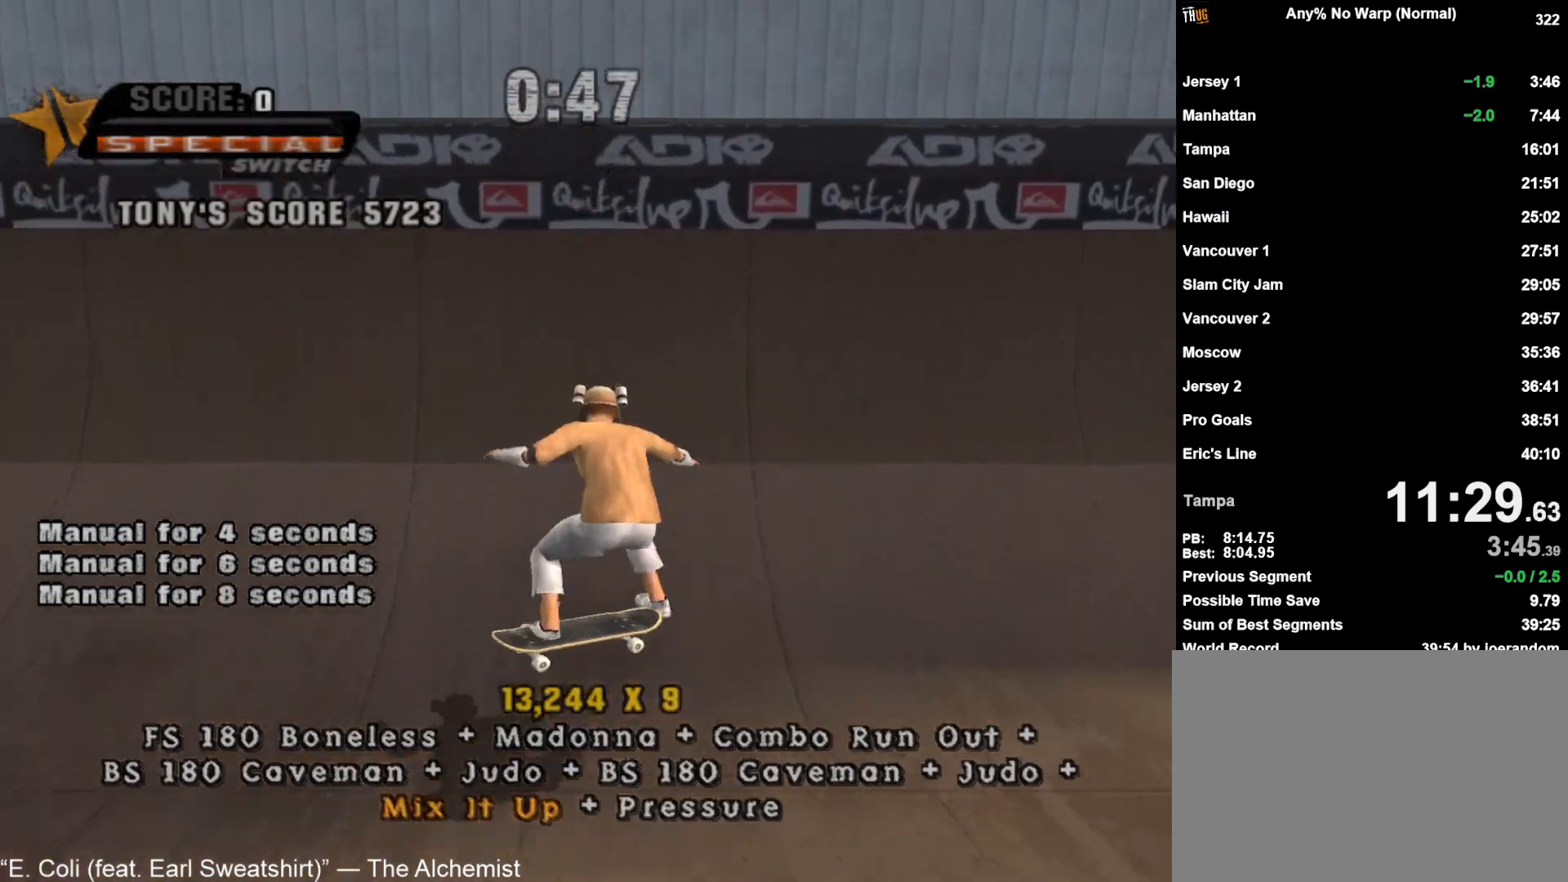
{"buttons": [], "left_stick": "up", "right_stick": "center", "events": [[67, "L1", "up"], [67, "R1", "up"], [300, "left_stick", "center"], [450, "left_stick", "up"]]}
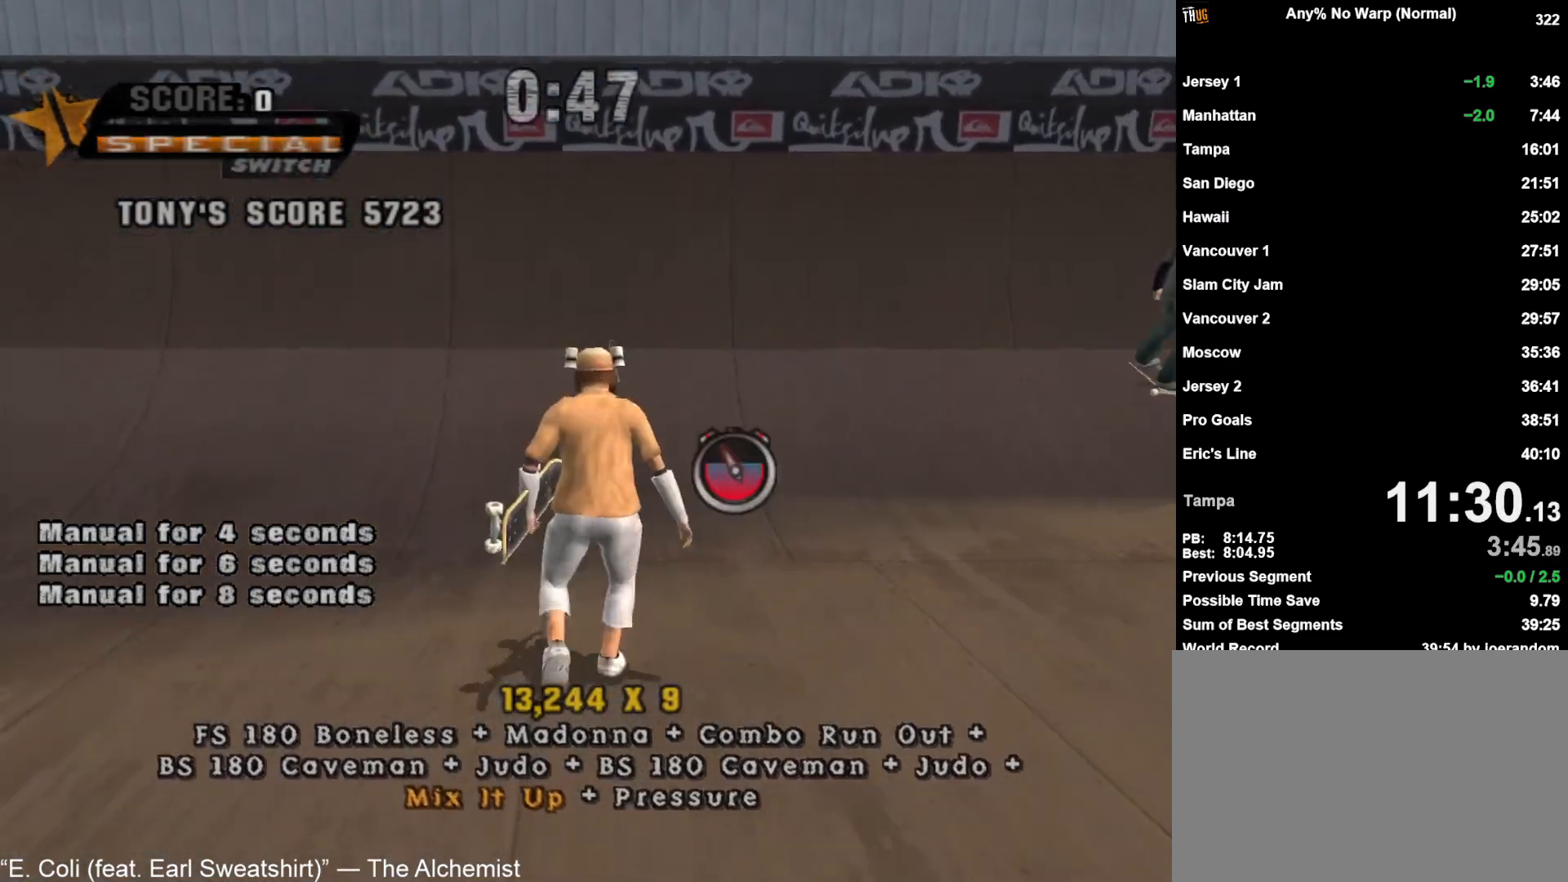
{"buttons": ["CROSS"], "left_stick": "center", "right_stick": "center", "events": [[117, "R1", "down"], [133, "L1", "down"], [183, "CROSS", "down"], [250, "R1", "up"], [250, "left_stick", "center"], [267, "L1", "up"]]}
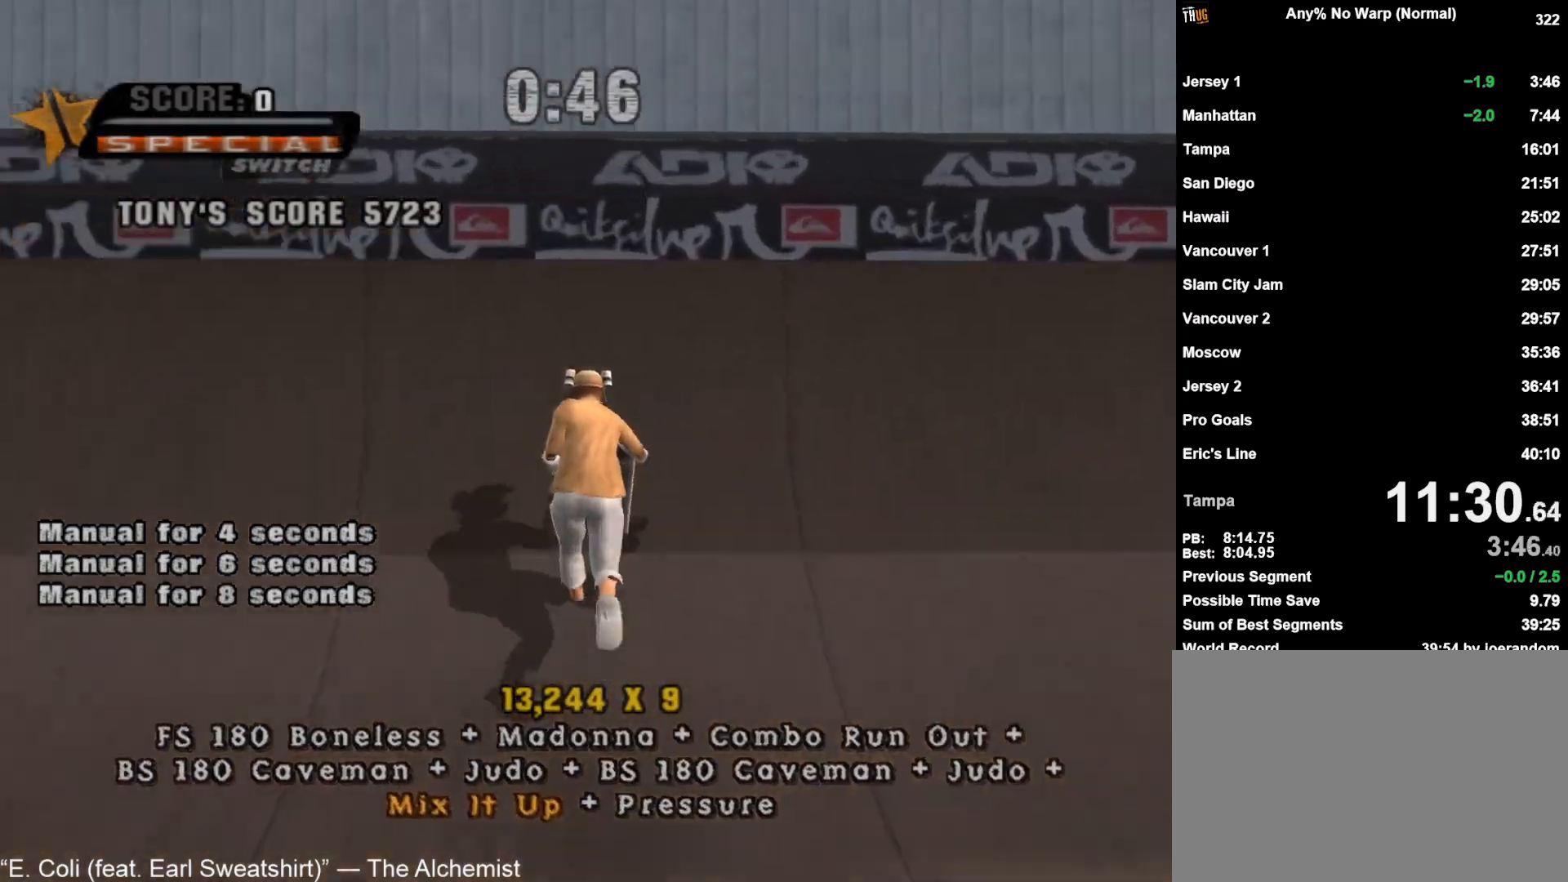
{"buttons": ["CROSS", "L1"], "left_stick": "down", "right_stick": "center", "events": [[217, "left_stick", "up"], [233, "SQUARE", "down"], [267, "left_stick", "center"], [283, "SQUARE", "up"], [317, "CROSS", "up"], [367, "CROSS", "down"], [417, "CROSS", "up"], [450, "L1", "down"], [467, "CROSS", "down"], [500, "left_stick", "down"]]}
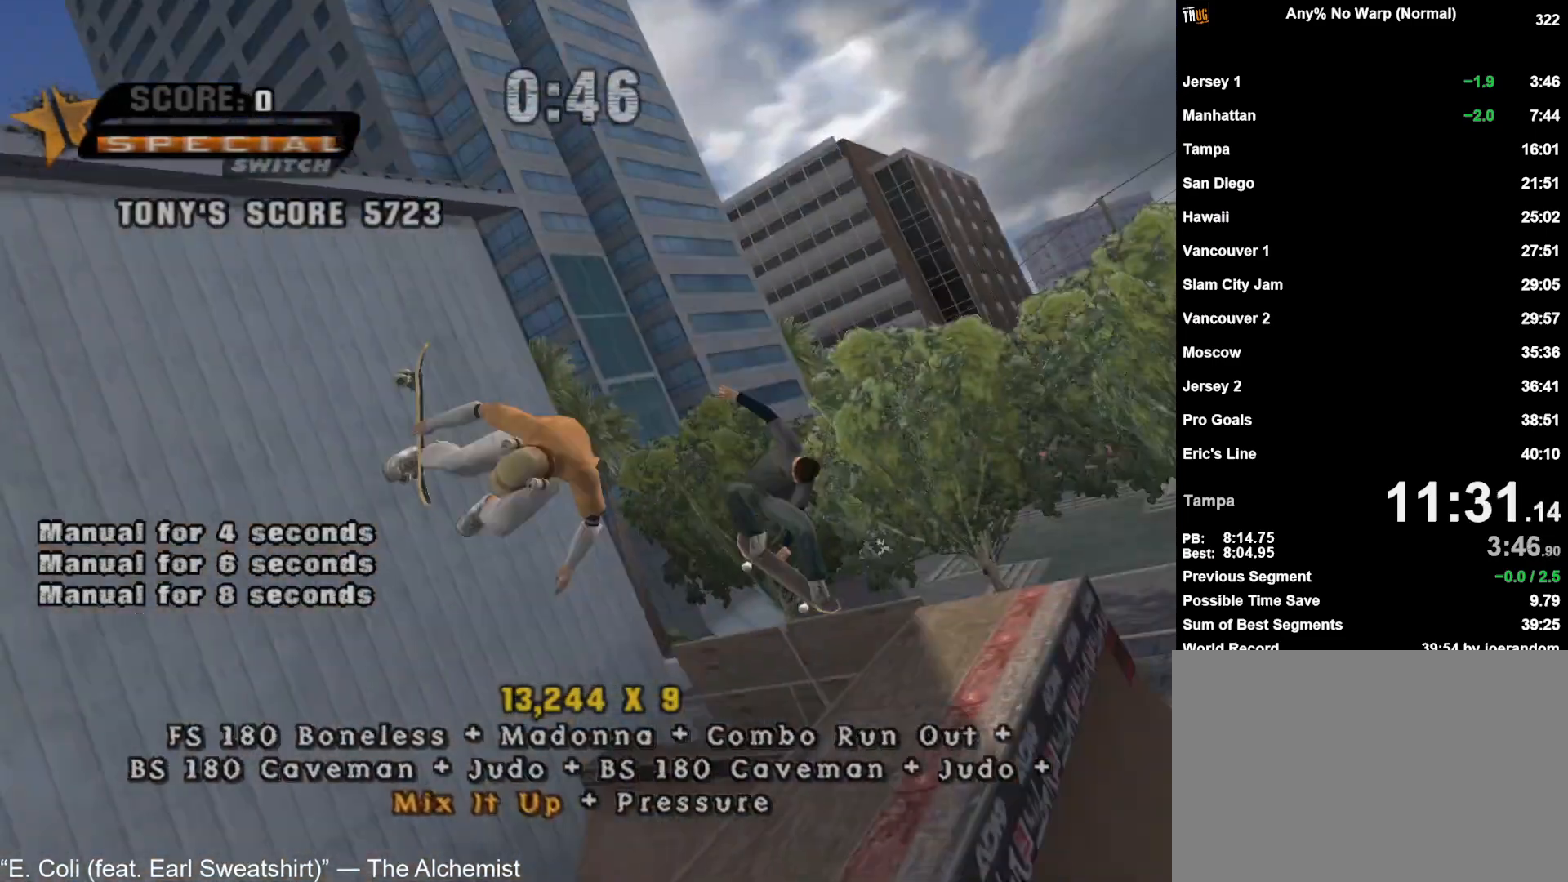
{"buttons": ["SQUARE", "L1"], "left_stick": "down", "right_stick": "center", "events": [[33, "CROSS", "up"], [100, "CROSS", "down"], [150, "CROSS", "up"], [200, "left_stick", "center"], [367, "left_stick", "down"], [483, "SQUARE", "down"]]}
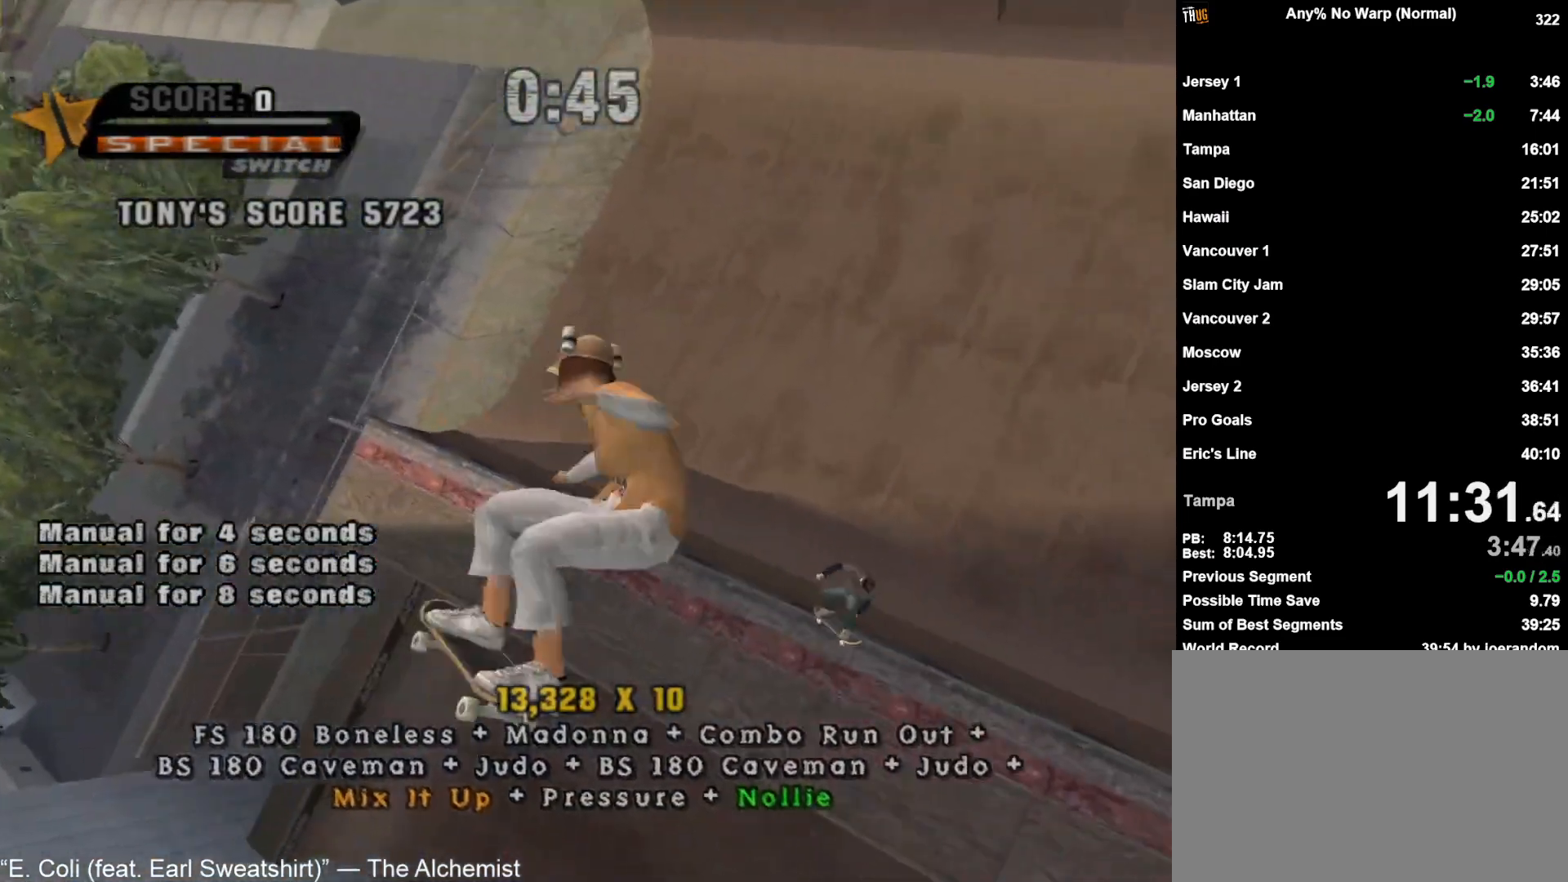
{"buttons": ["L1"], "left_stick": "center", "right_stick": "center", "events": [[67, "SQUARE", "up"], [250, "left_stick", "center"]]}
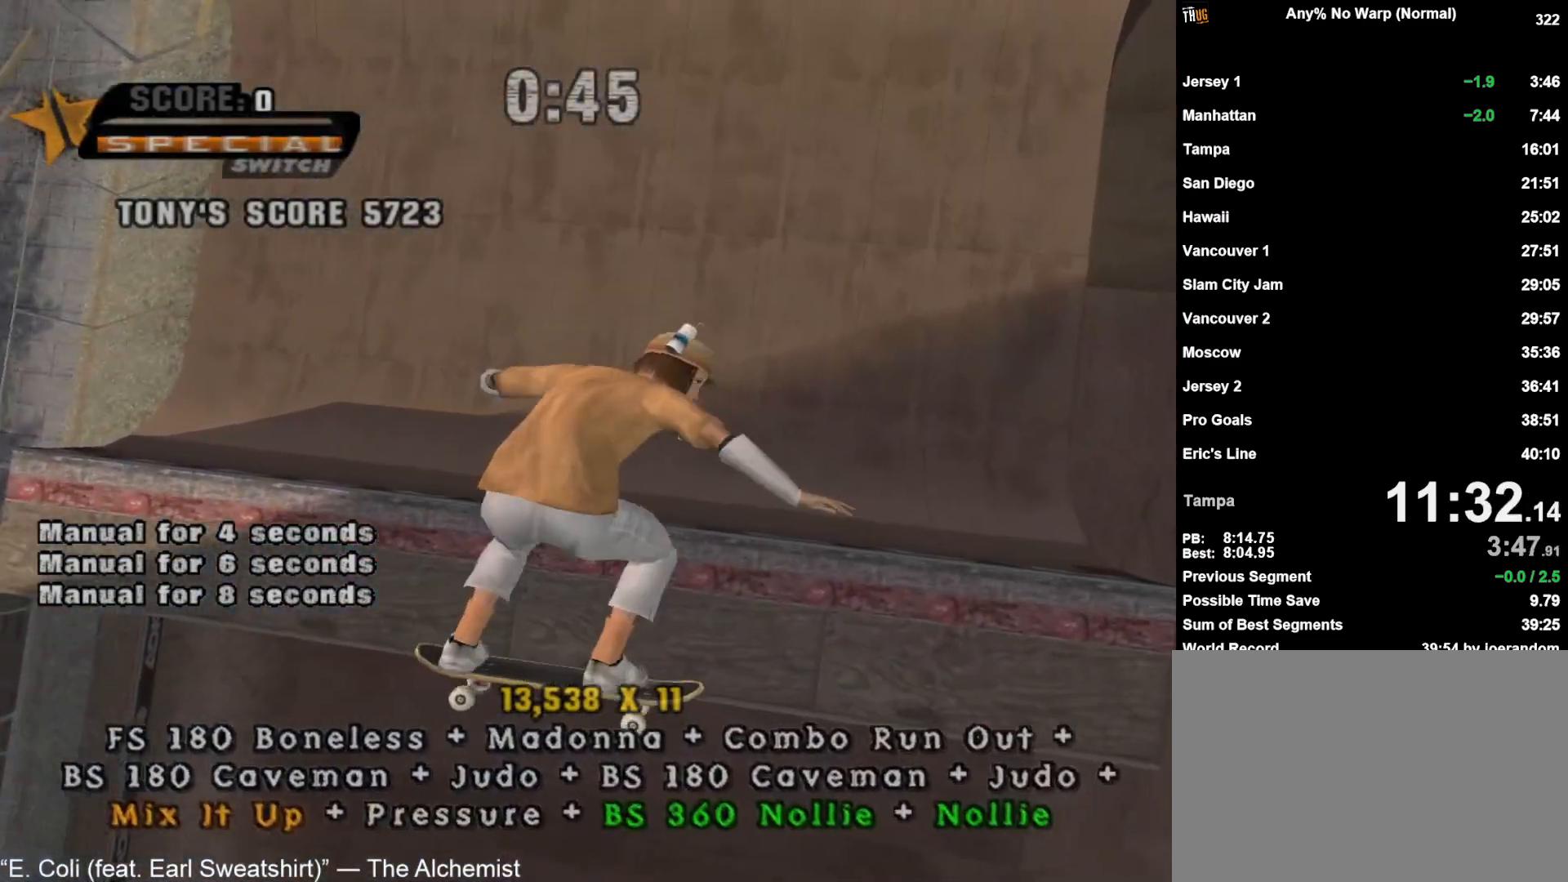
{"buttons": ["L1"], "left_stick": "down-left", "right_stick": "center", "events": [[167, "left_stick", "down-left"]]}
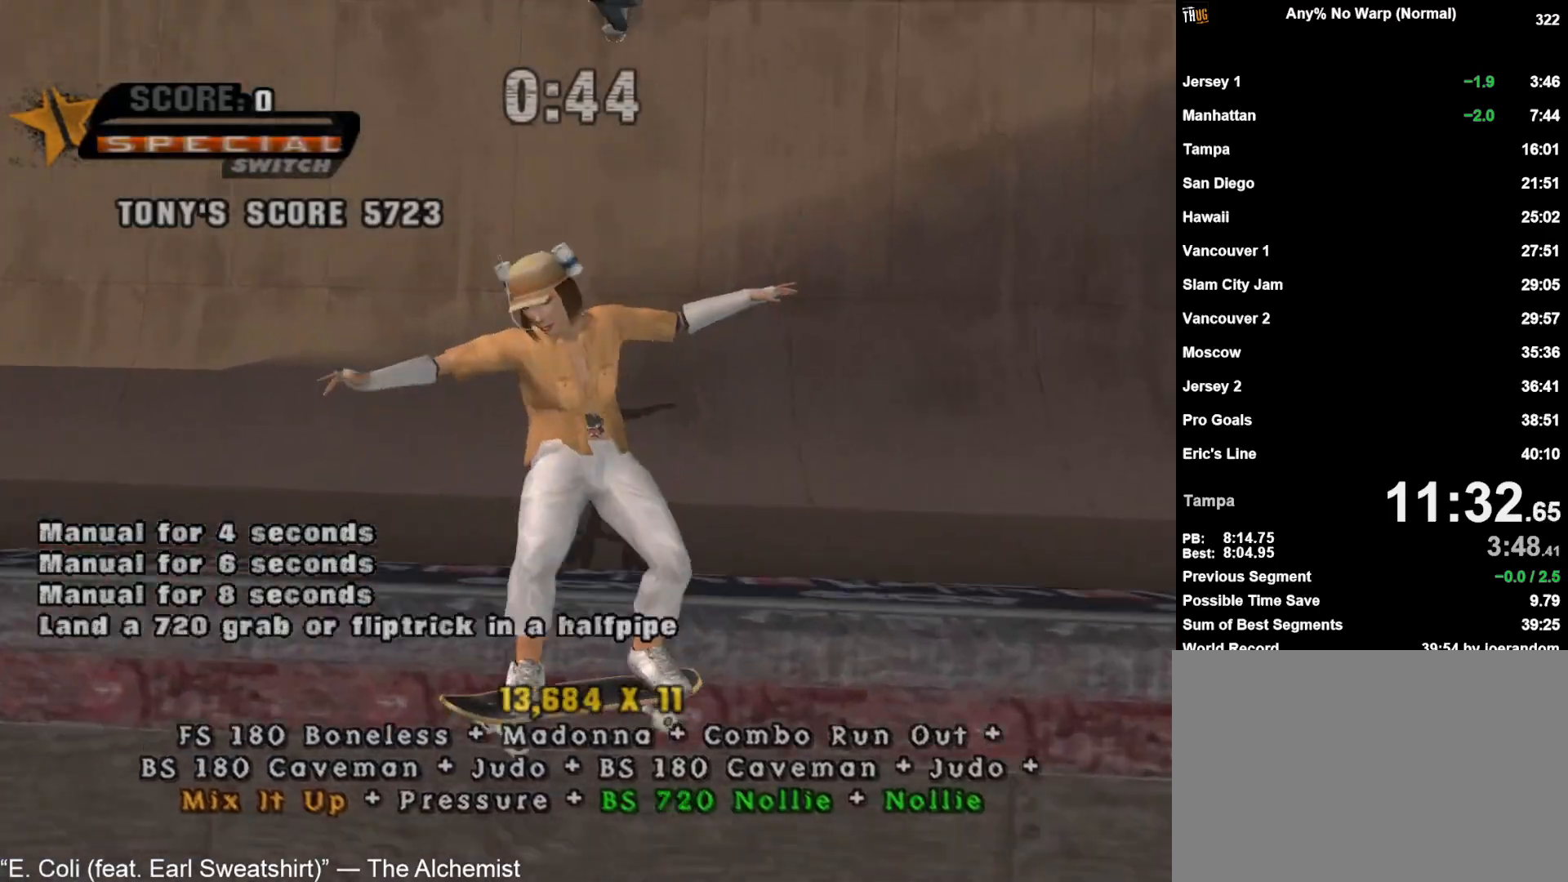
{"buttons": ["L1", "R1"], "left_stick": "down", "right_stick": "center", "events": [[133, "left_stick", "center"], [150, "L1", "up"], [217, "CROSS", "down"], [233, "R2", "down"], [283, "left_stick", "down"], [367, "L1", "down"], [383, "CROSS", "up"], [433, "R2", "up"], [450, "R1", "down"]]}
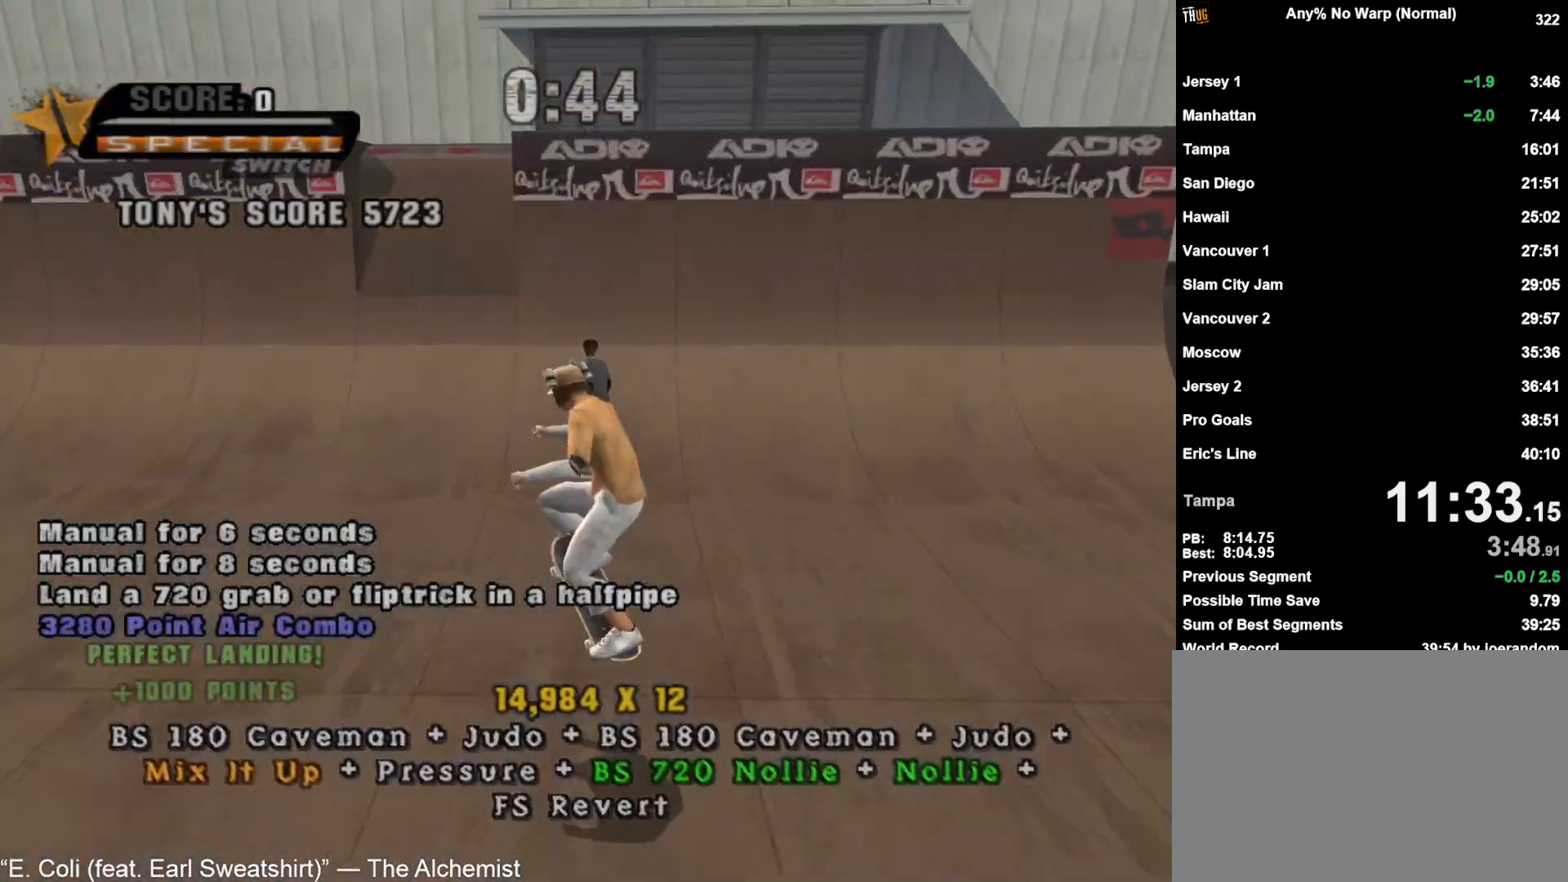
{"buttons": [], "left_stick": "up-right", "right_stick": "center", "events": [[67, "L1", "up"], [83, "R1", "up"], [400, "left_stick", "up-right"]]}
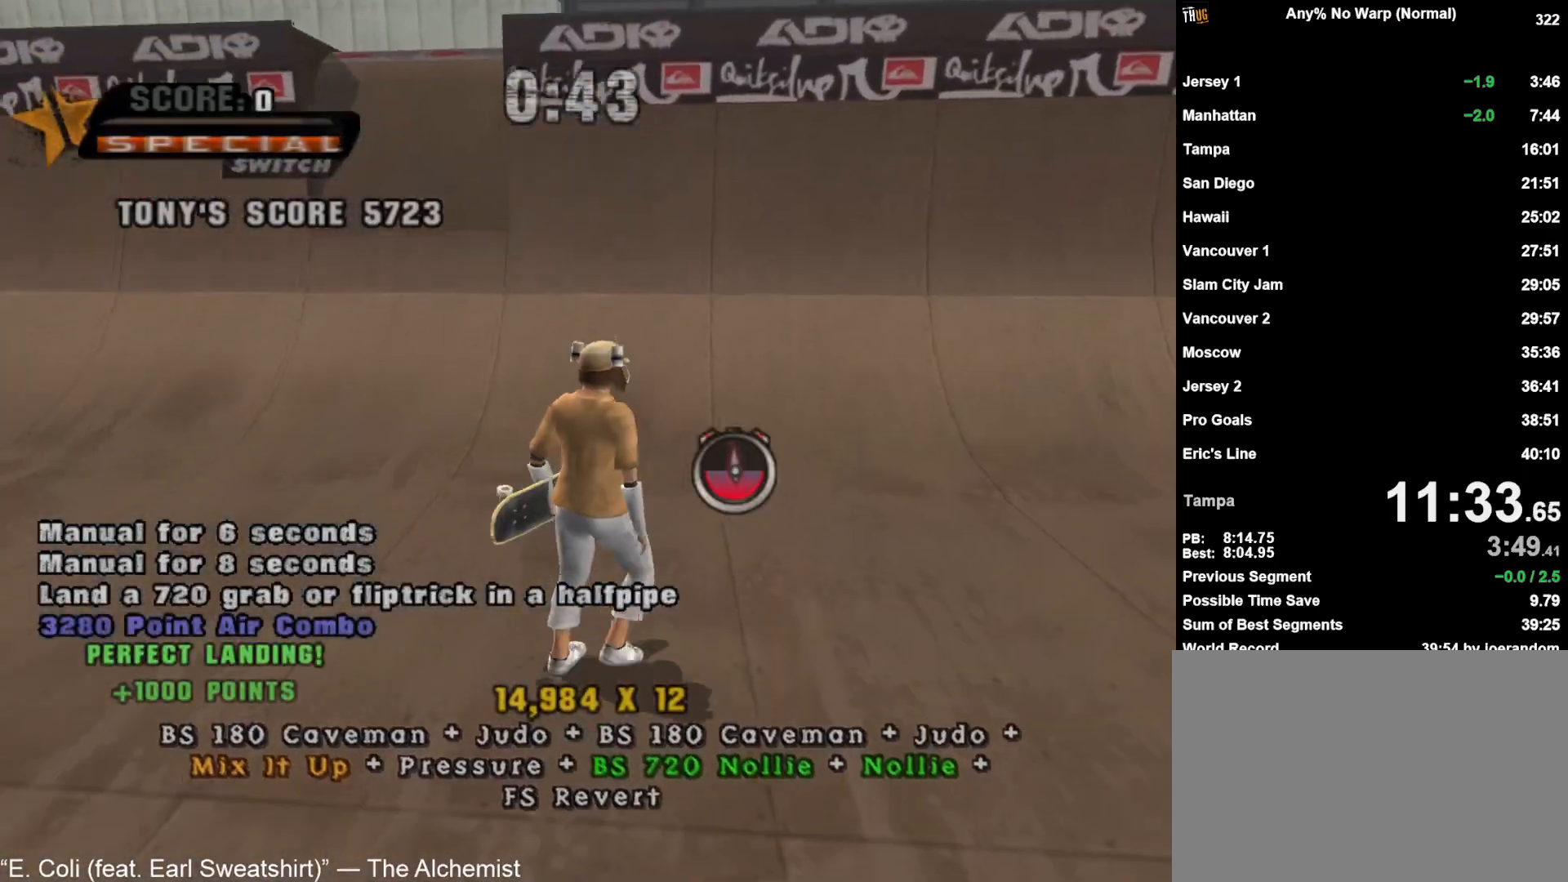
{"buttons": ["CROSS", "L1"], "left_stick": "center", "right_stick": "center", "events": [[17, "left_stick", "up"], [67, "R1", "down"], [83, "L1", "down"], [133, "CROSS", "down"], [233, "R1", "up"], [250, "left_stick", "center"], [383, "left_stick", "left"], [467, "left_stick", "center"]]}
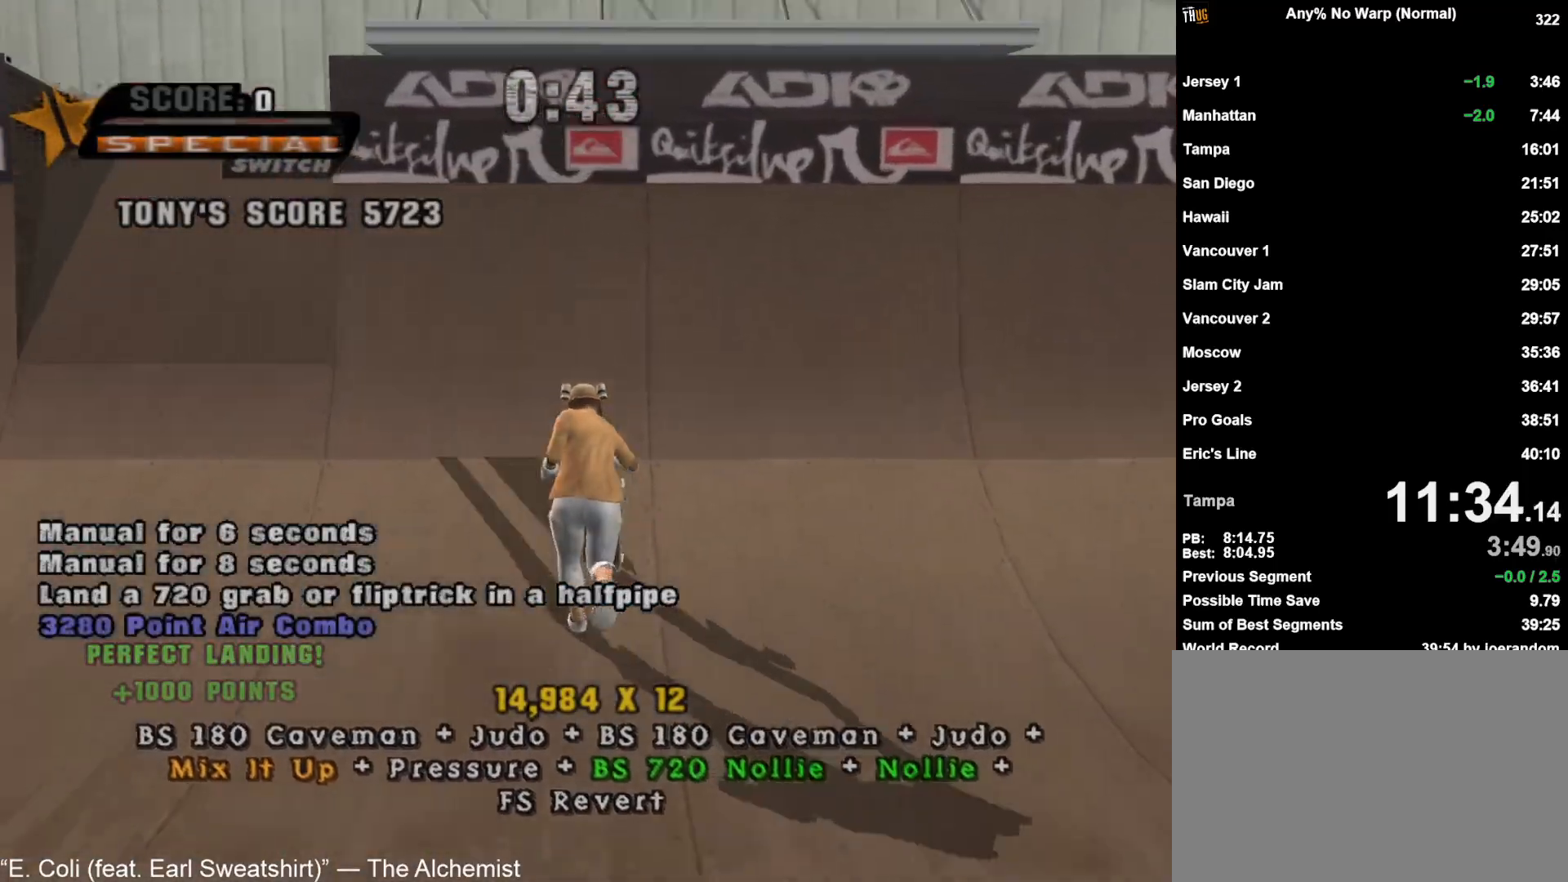
{"buttons": ["L1"], "left_stick": "left", "right_stick": "center", "events": [[267, "R2", "down"], [300, "SQUARE", "down"], [317, "left_stick", "left"], [367, "SQUARE", "up"], [383, "CROSS", "up"], [383, "R2", "up"], [433, "CROSS", "down"], [483, "CROSS", "up"]]}
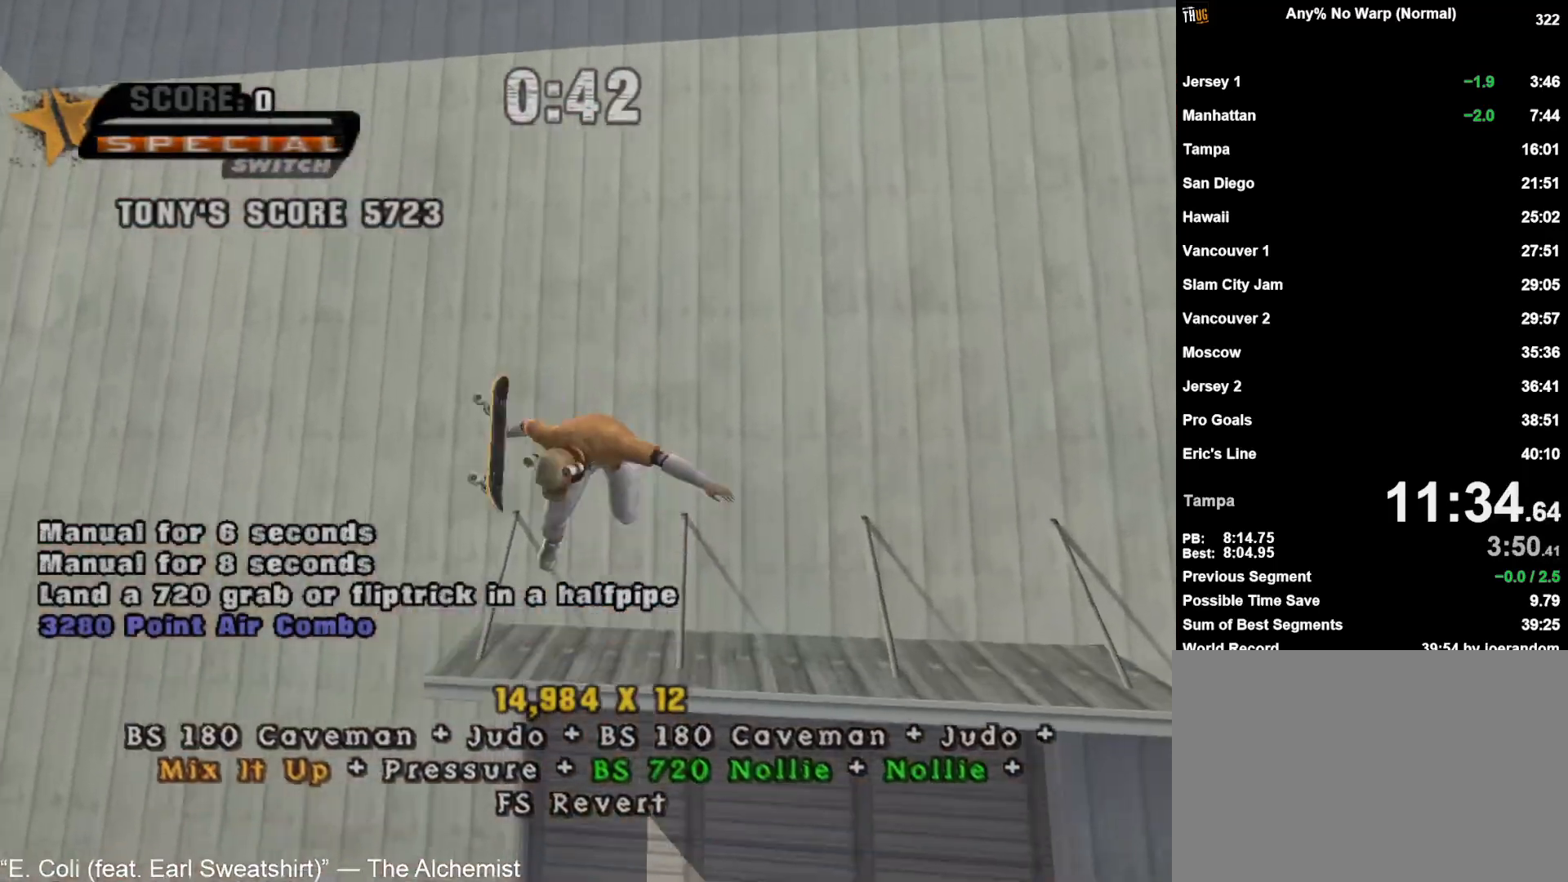
{"buttons": ["R2"], "left_stick": "center", "right_stick": "center", "events": [[33, "CROSS", "down"], [100, "CROSS", "up"], [150, "CROSS", "down"], [217, "CROSS", "up"], [267, "L1", "up"], [283, "left_stick", "center"], [333, "R1", "down"], [350, "L1", "down"], [400, "left_stick", "down"], [450, "R1", "up"], [467, "L1", "up"], [467, "R2", "down"], [500, "left_stick", "center"]]}
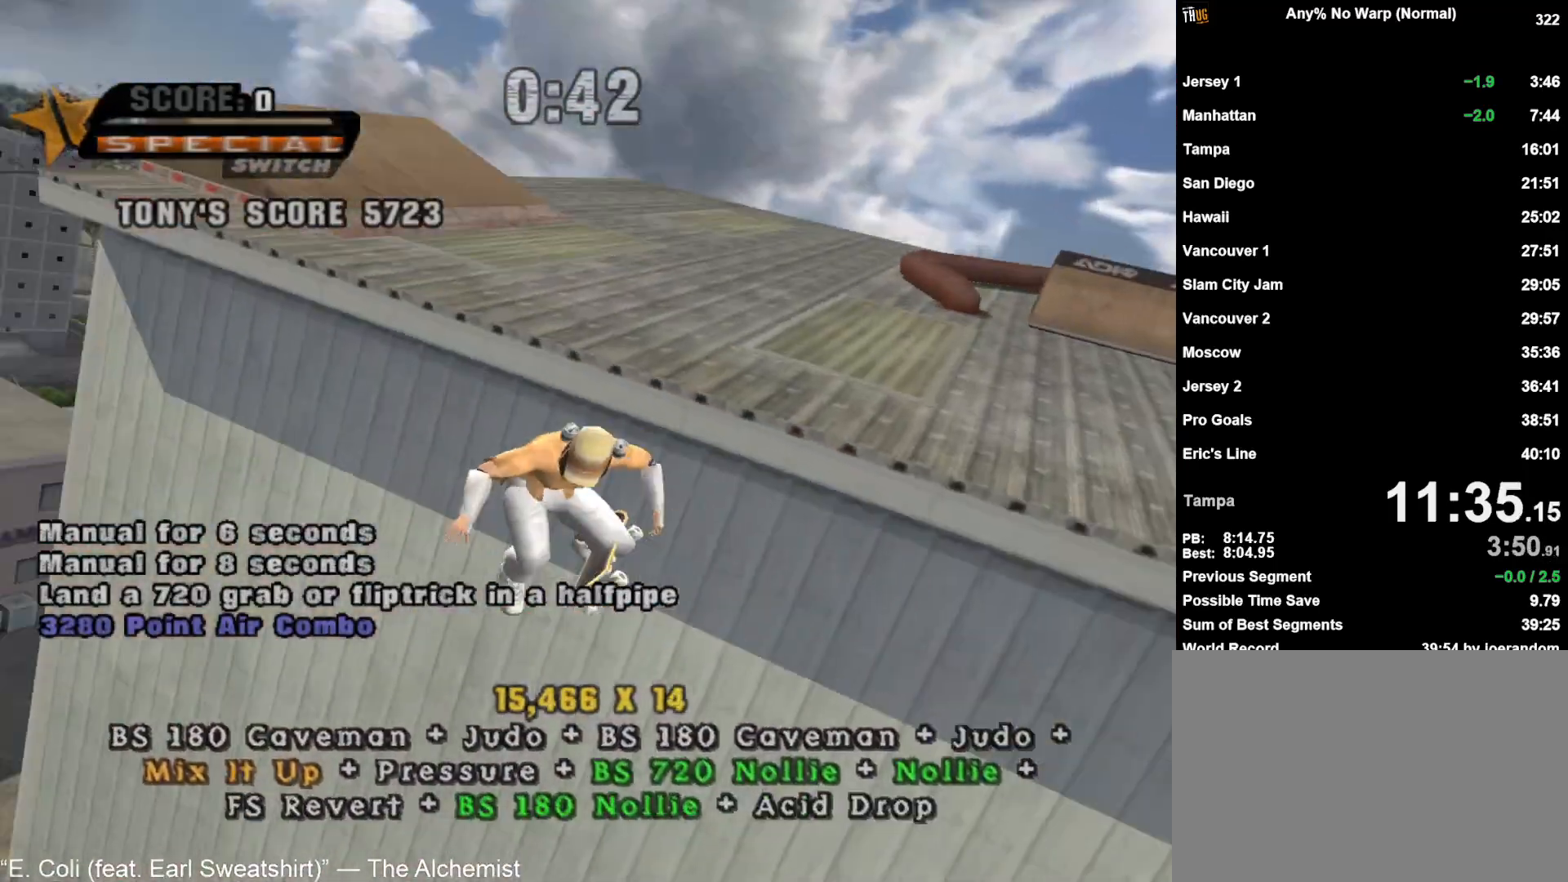
{"buttons": [], "left_stick": "center", "right_stick": "center", "events": [[133, "R2", "up"]]}
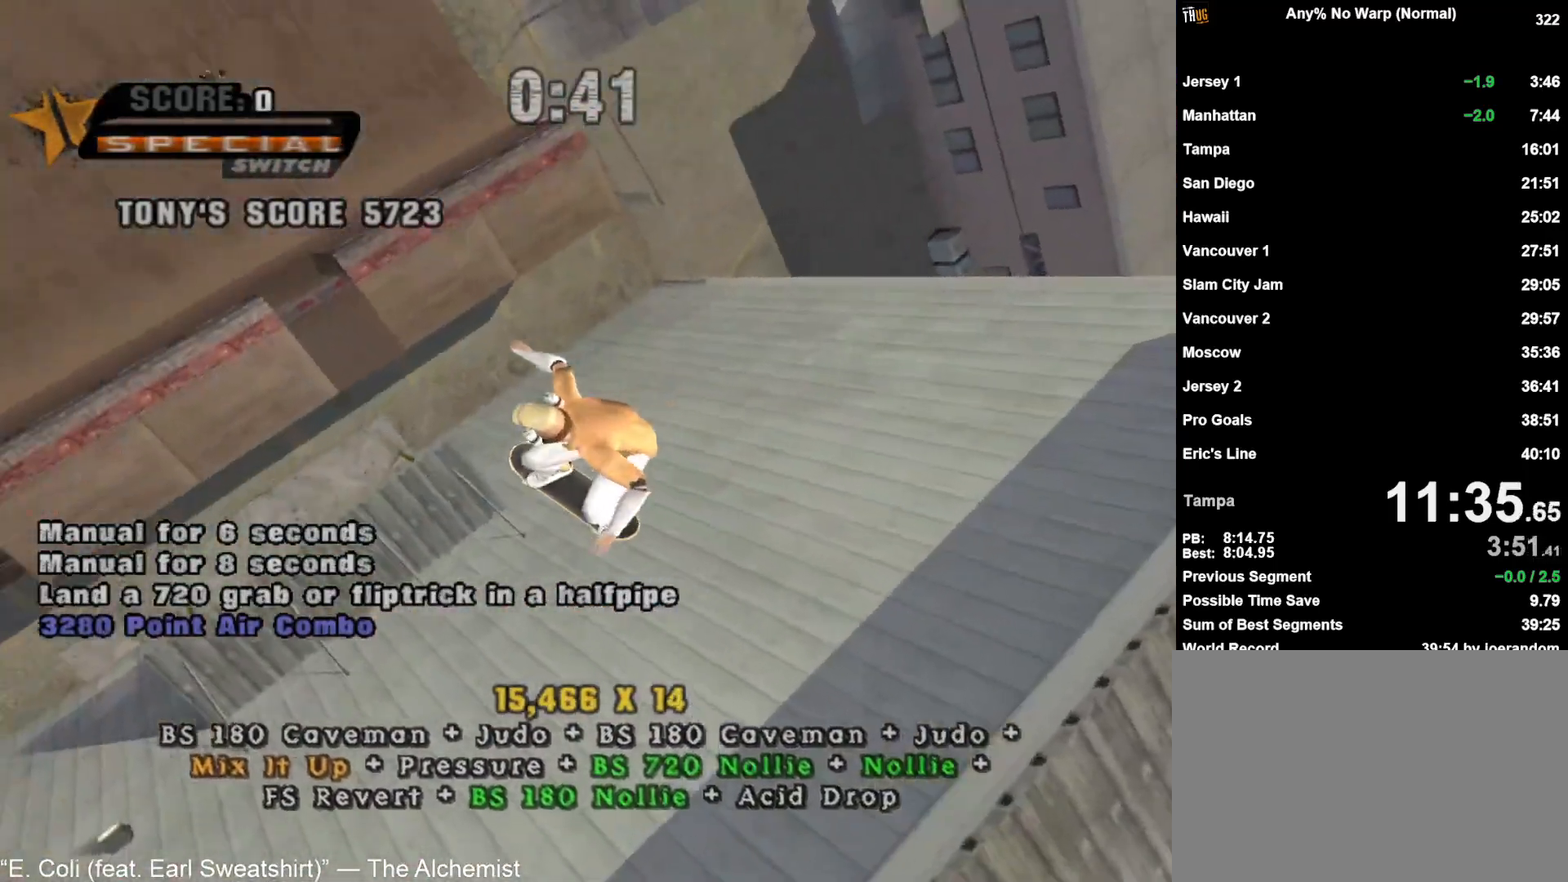
{"buttons": [], "left_stick": "center", "right_stick": "center", "events": []}
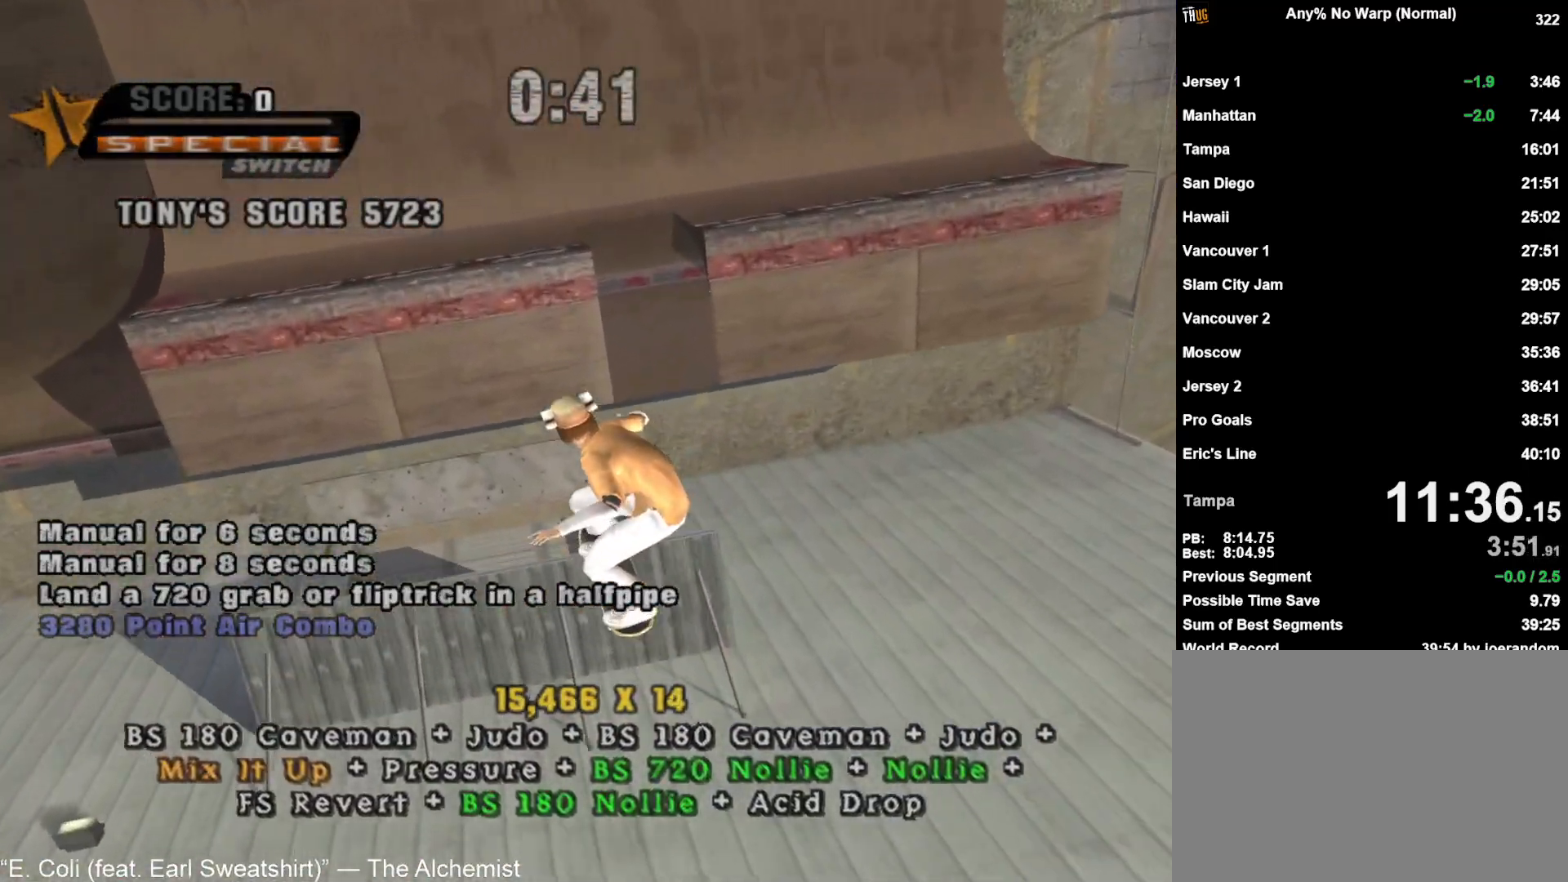
{"buttons": ["CROSS"], "left_stick": "center", "right_stick": "center", "events": [[300, "CROSS", "down"]]}
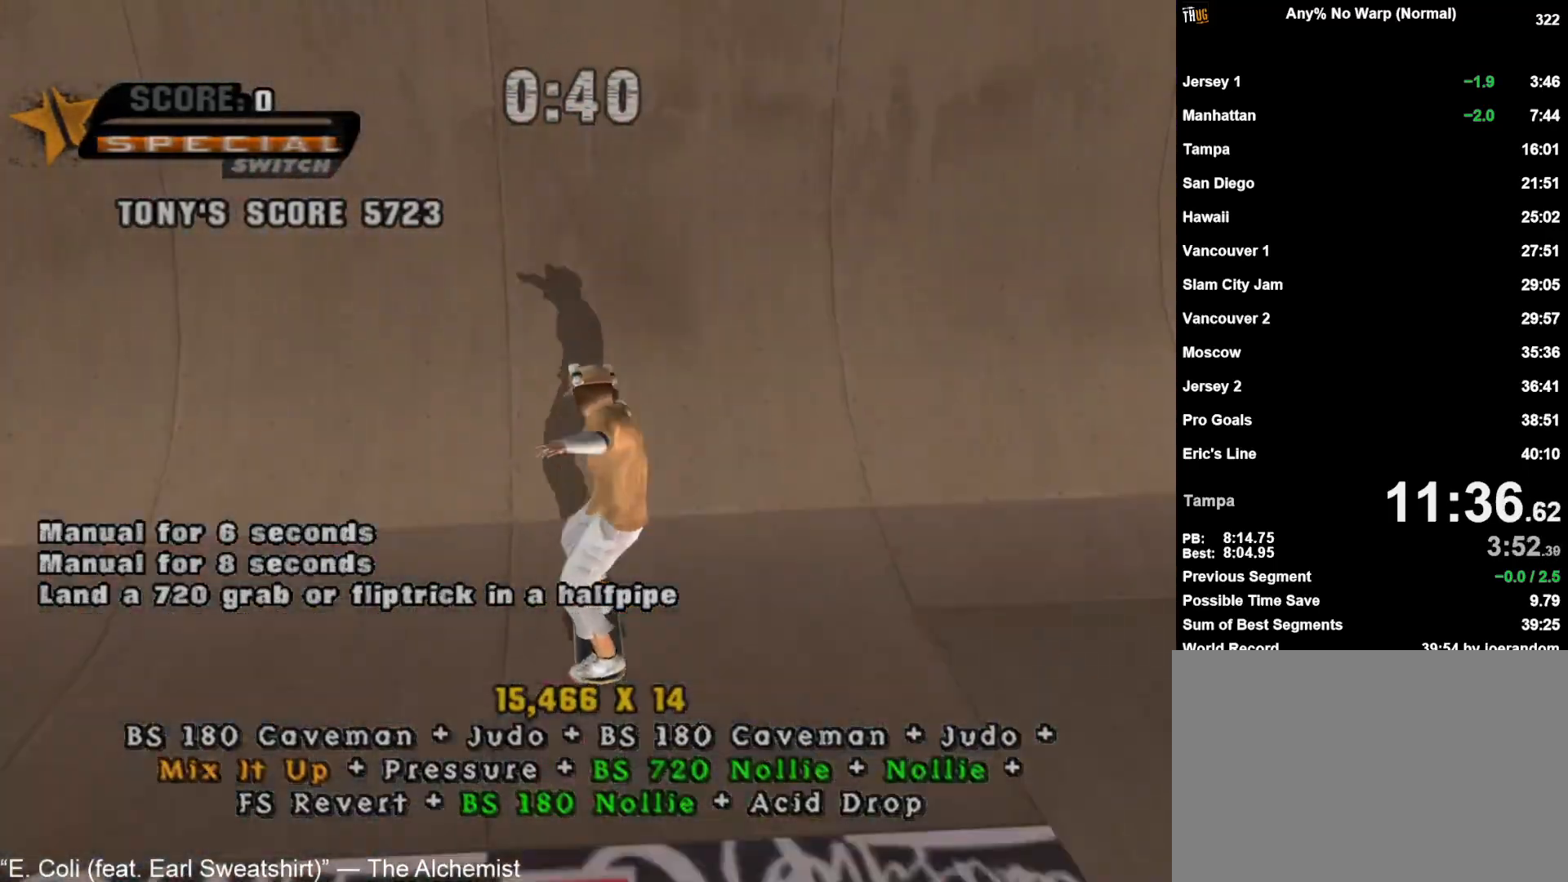
{"buttons": ["CROSS"], "left_stick": "center", "right_stick": "center", "events": []}
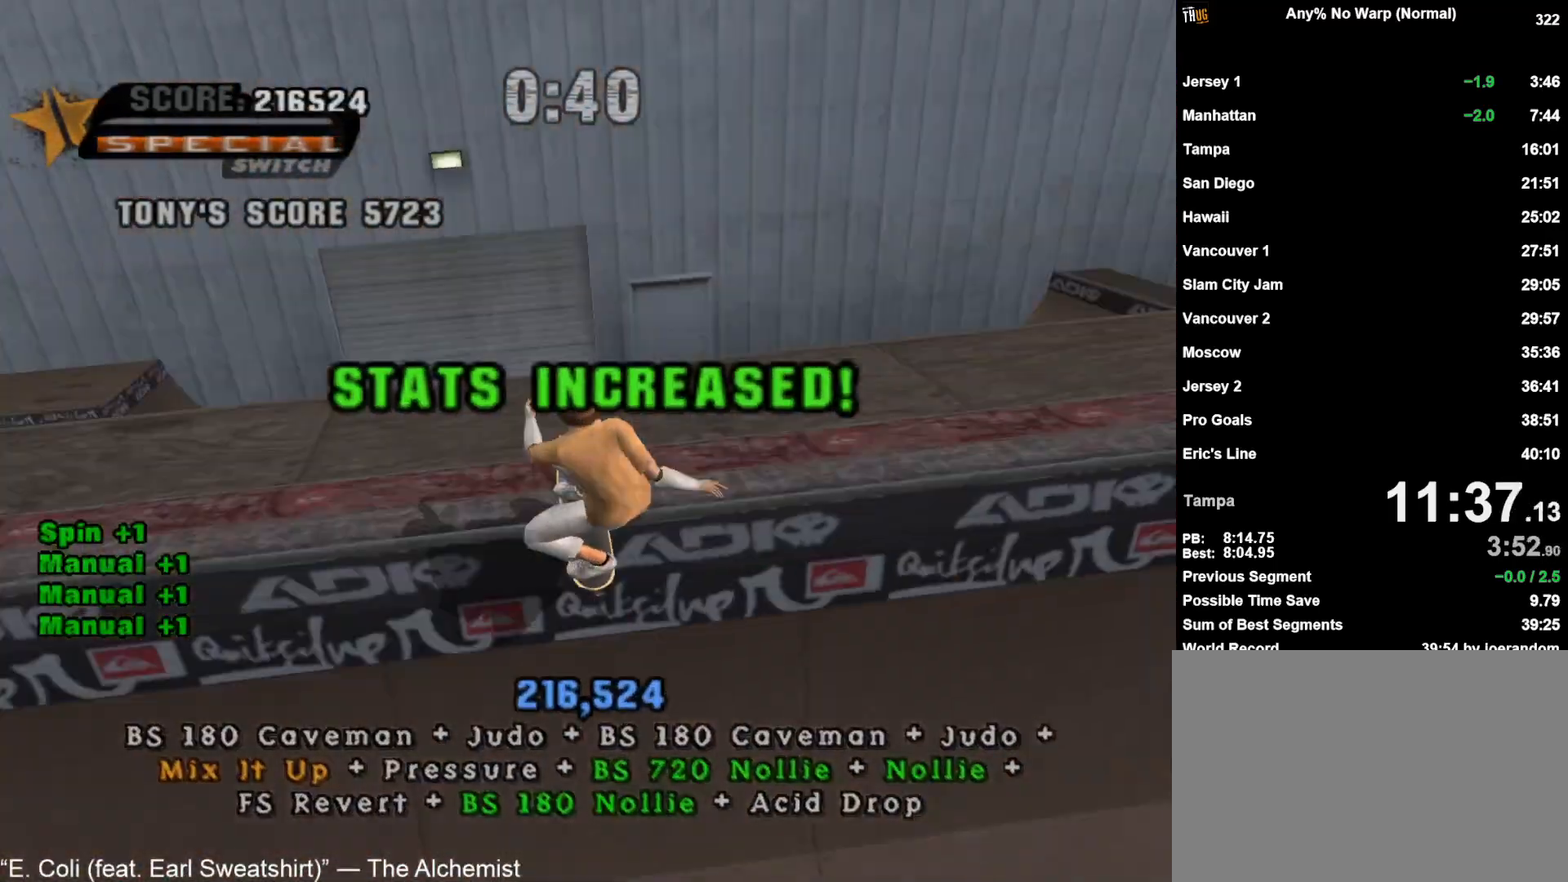
{"buttons": ["SQUARE", "L1"], "left_stick": "right", "right_stick": "center", "events": [[67, "CROSS", "up"], [83, "left_stick", "right"], [100, "L1", "down"], [150, "SQUARE", "down"], [200, "SQUARE", "up"], [500, "SQUARE", "down"]]}